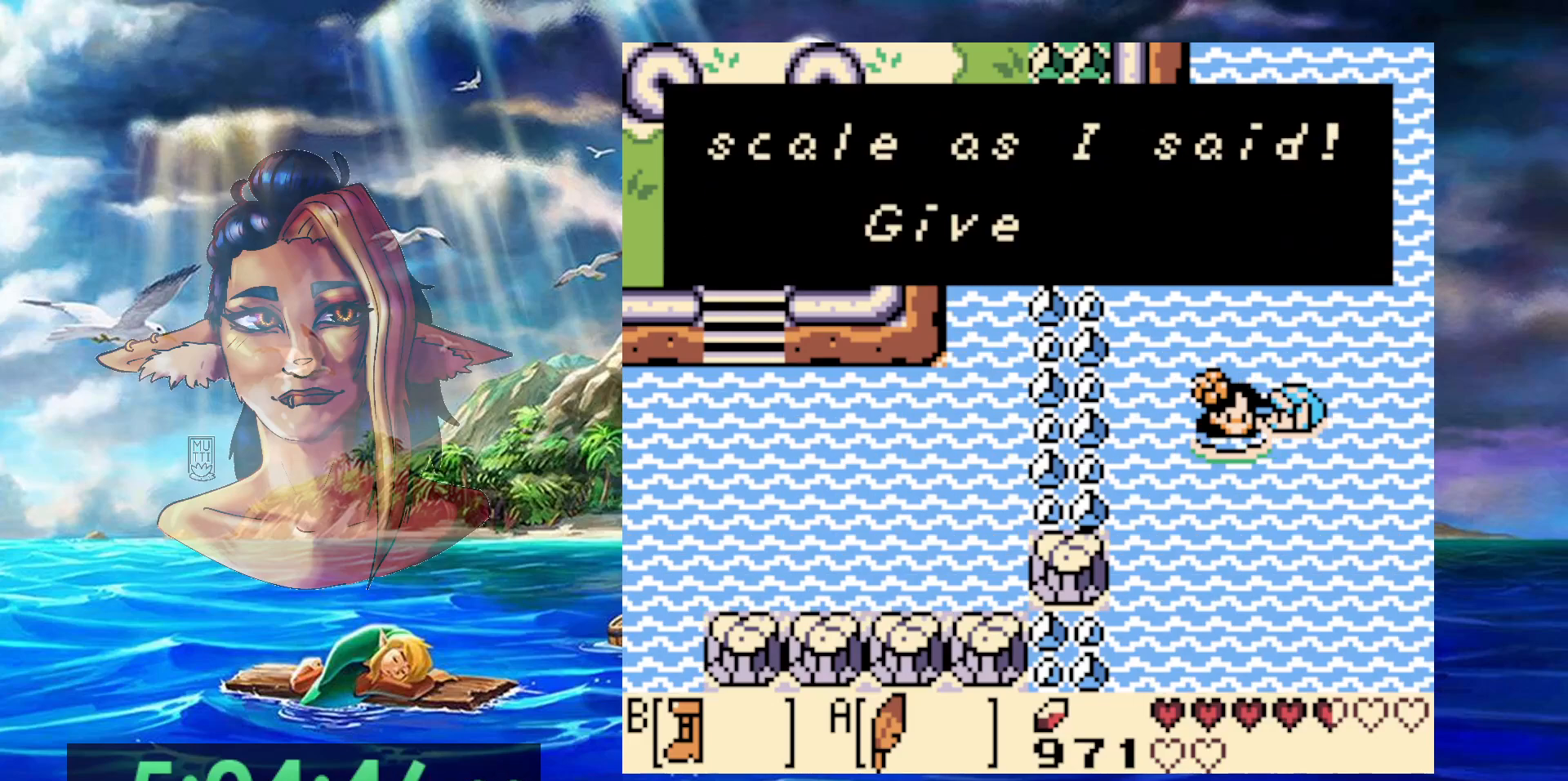
Gameplay with a controller (Nintendo layout); each line is a JSON object with the inputs held at the frame after it. "events" lists button and stick changes between this image and that frame as [ms after this image, input, new state], when the widget could be followed in between. Not read: DPAD_DOWN DPAD_RIGHT L3 R3.
{"buttons": ["A"], "events": [[100, "A", "down"], [233, "A", "up"], [300, "A", "down"]]}
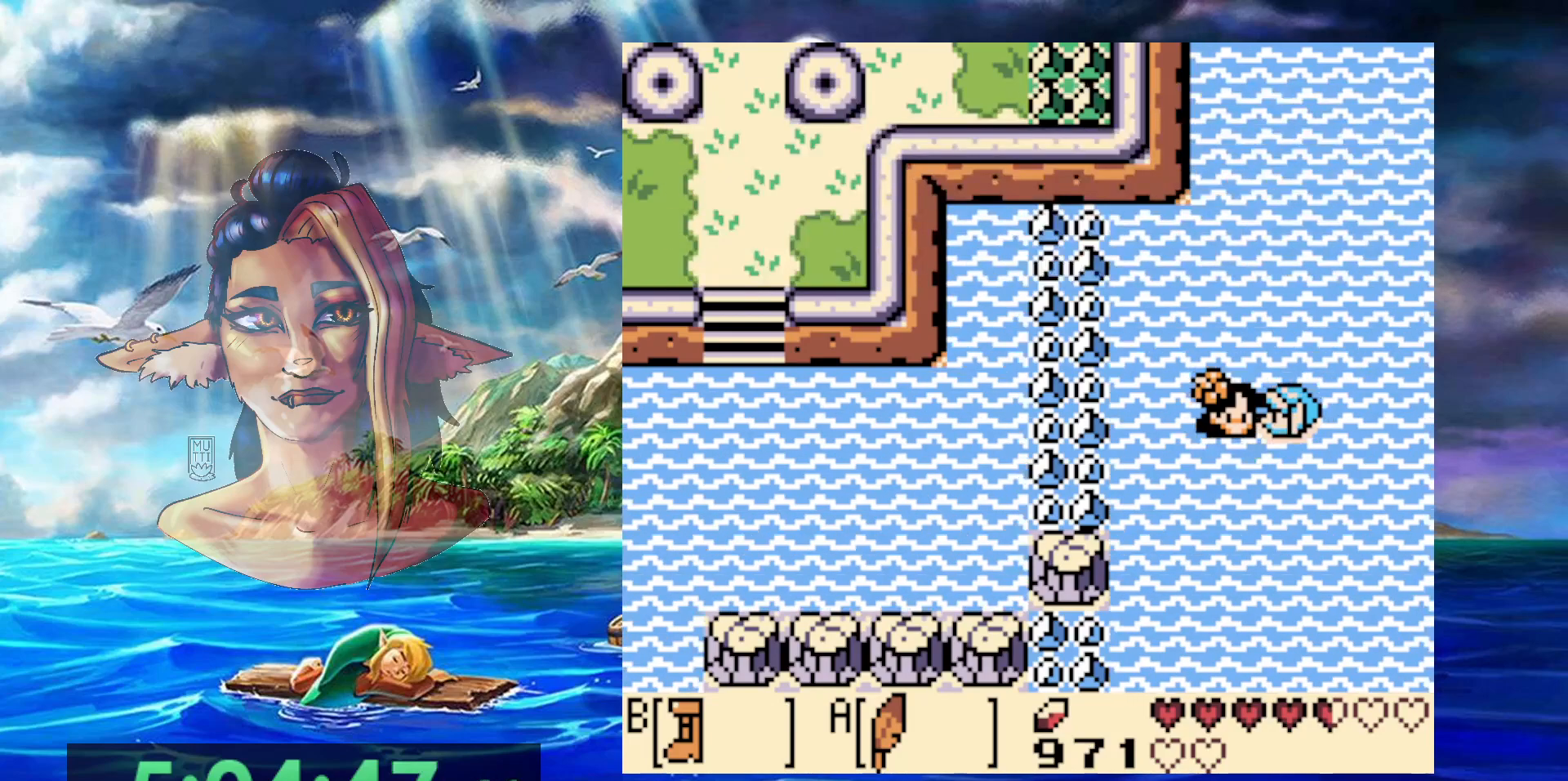
{"buttons": [], "events": [[333, "A", "up"]]}
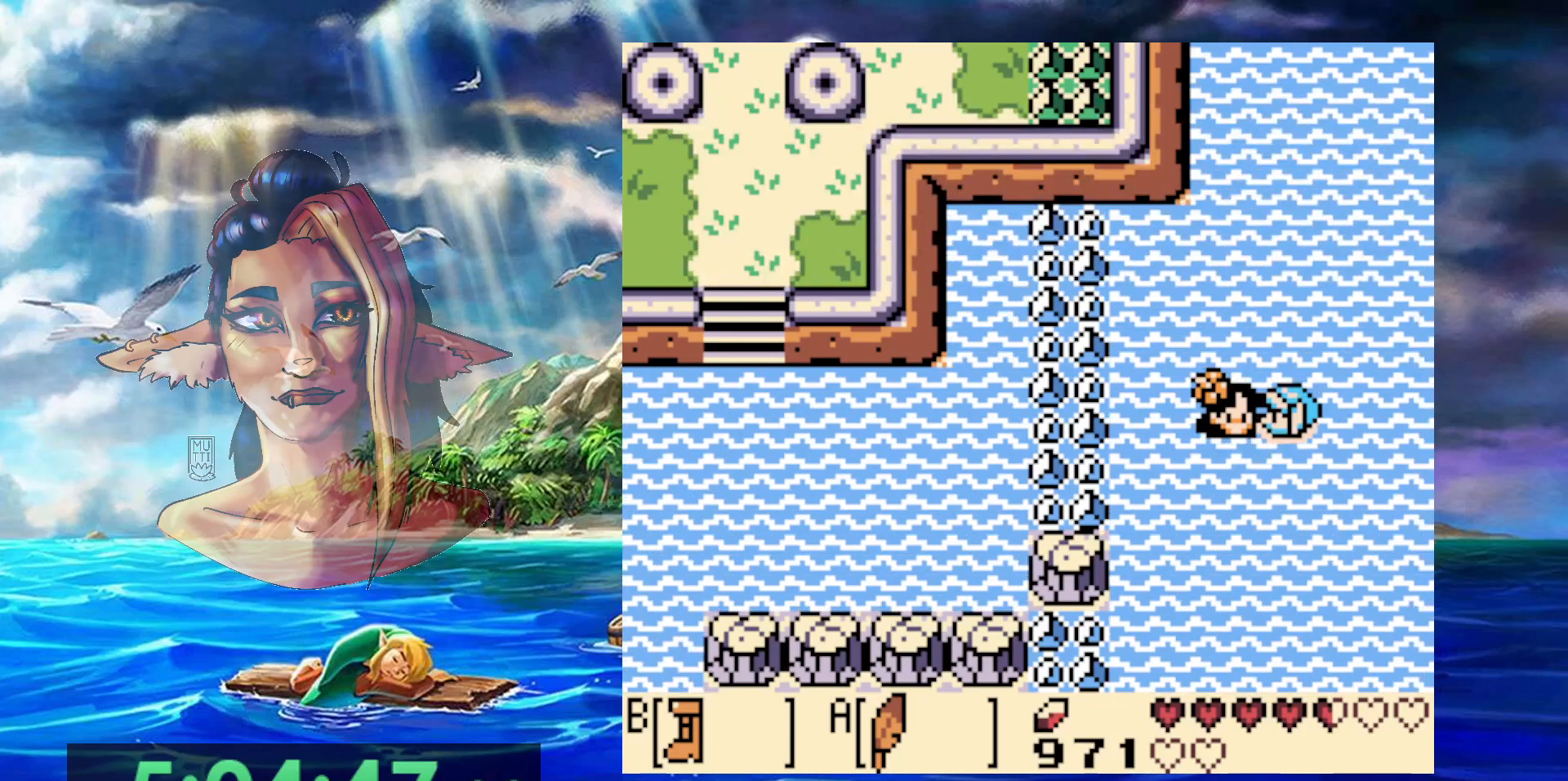
{"buttons": [], "events": []}
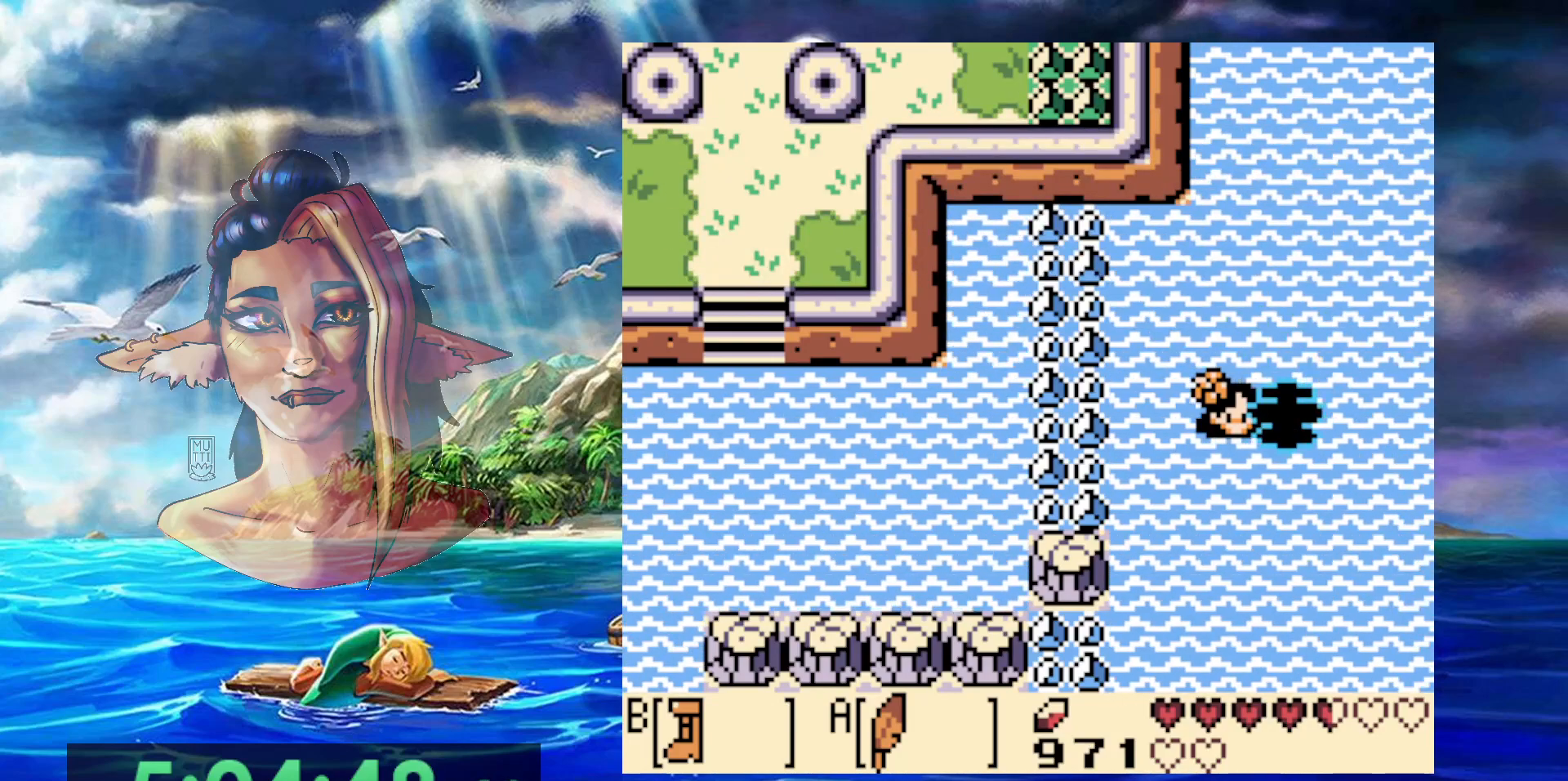
{"buttons": [], "events": []}
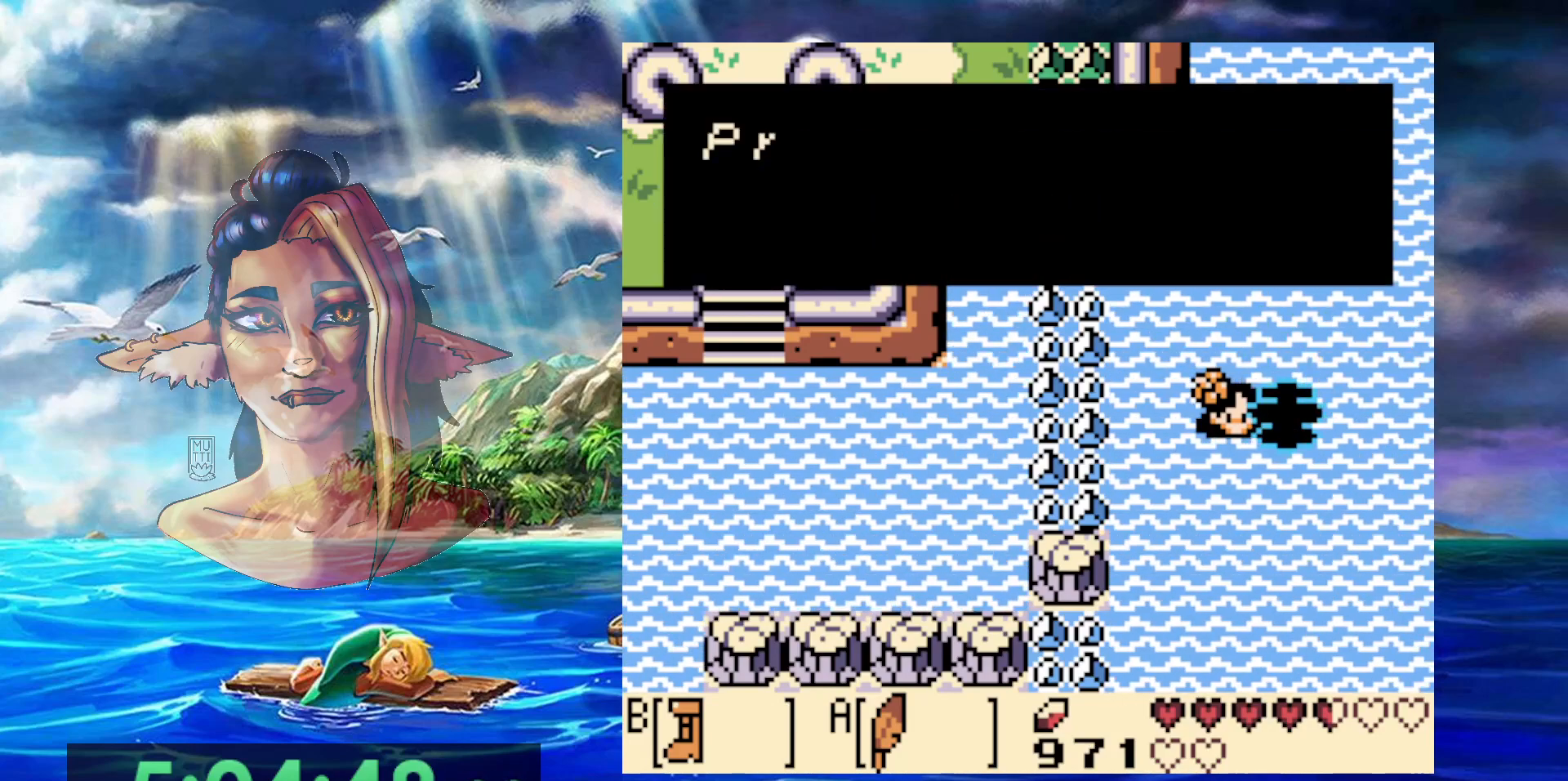
{"buttons": ["A"], "events": [[117, "A", "down"], [250, "A", "up"], [300, "A", "down"], [417, "A", "up"], [500, "A", "down"]]}
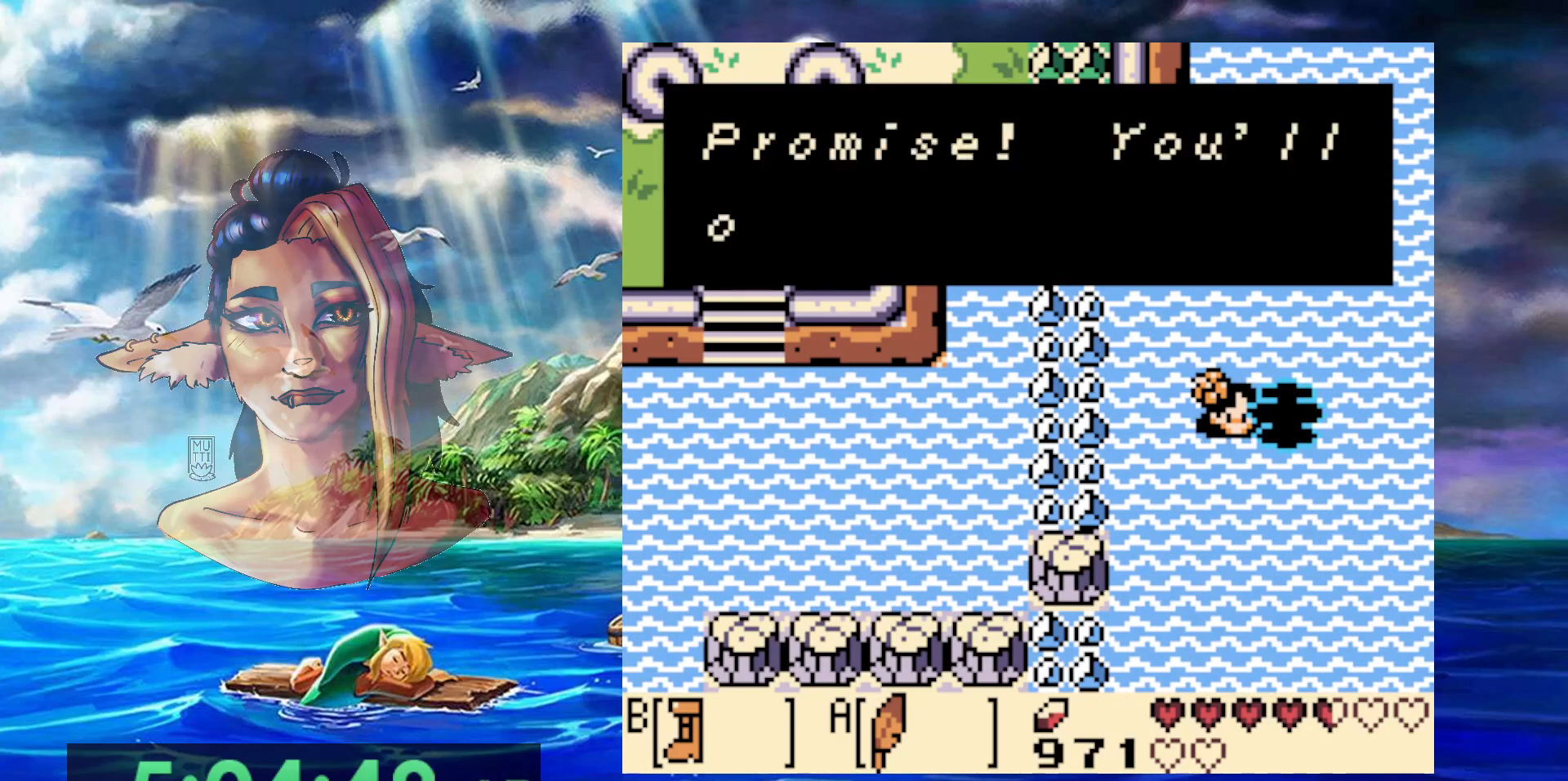
{"buttons": [], "events": [[83, "A", "up"], [150, "A", "down"], [250, "A", "up"], [350, "A", "down"], [450, "A", "up"]]}
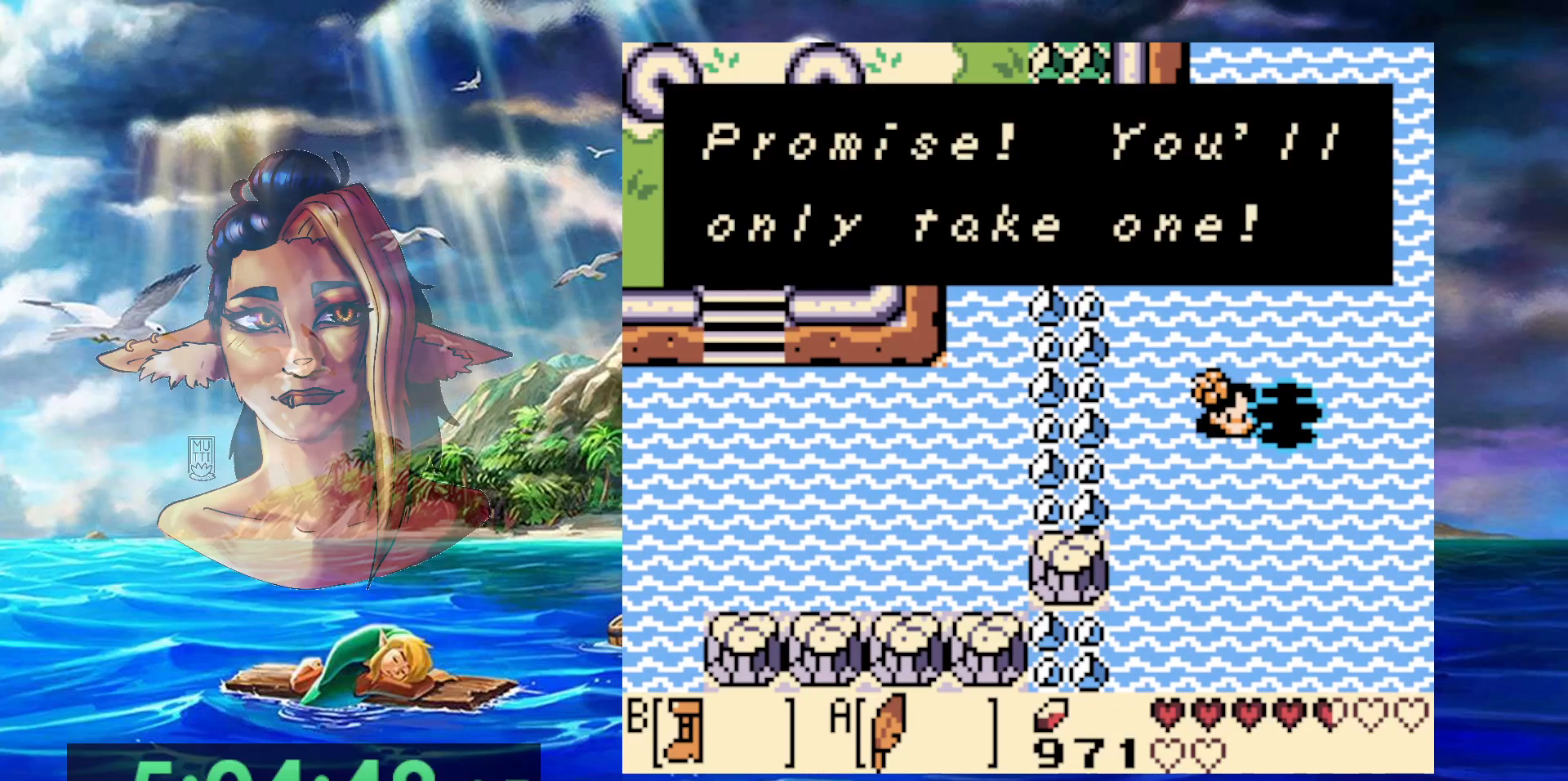
{"buttons": ["A"], "events": [[50, "A", "down"], [133, "A", "up"], [200, "A", "down"], [300, "A", "up"], [400, "A", "down"]]}
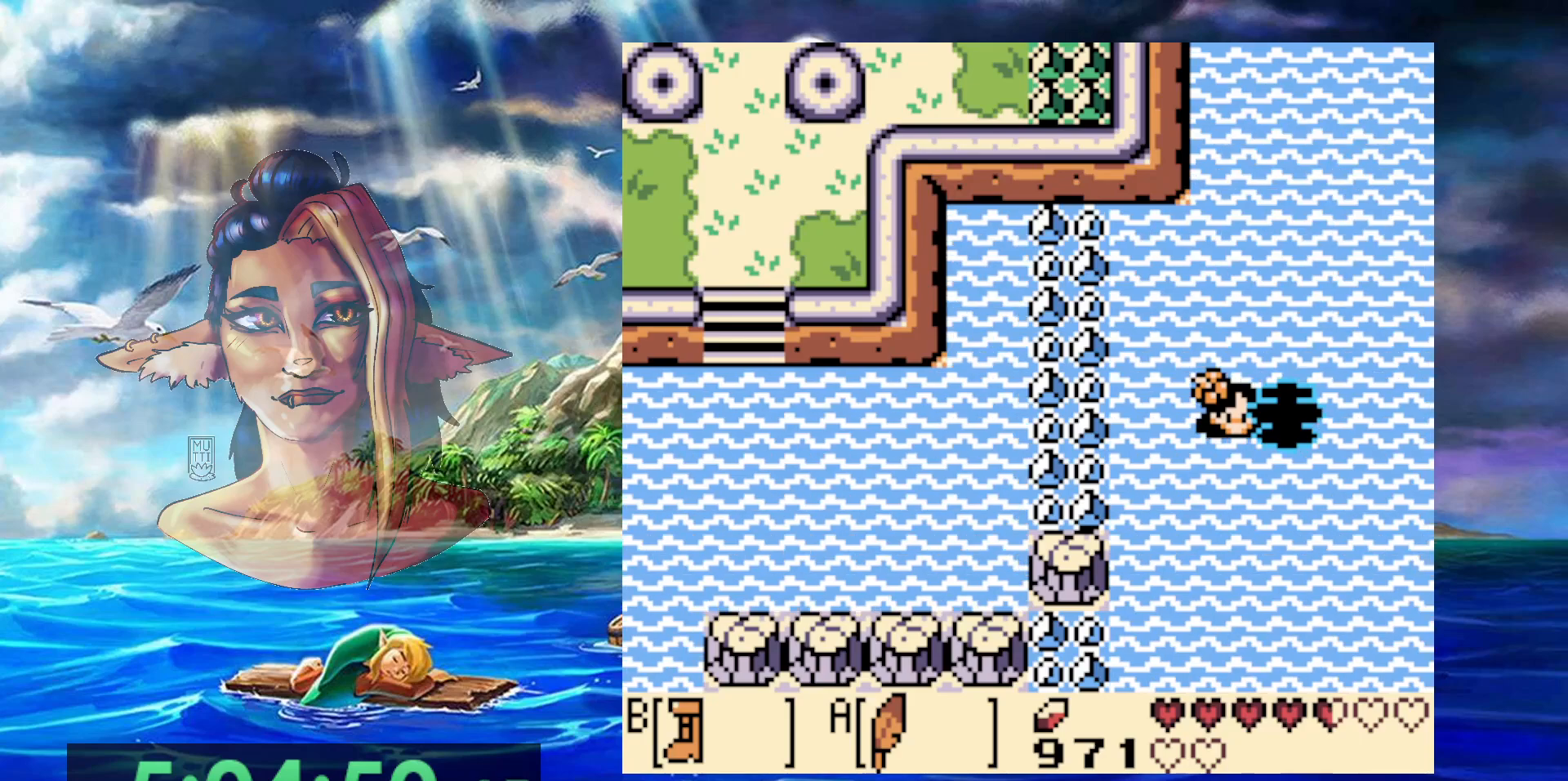
{"buttons": [], "events": [[33, "A", "up"]]}
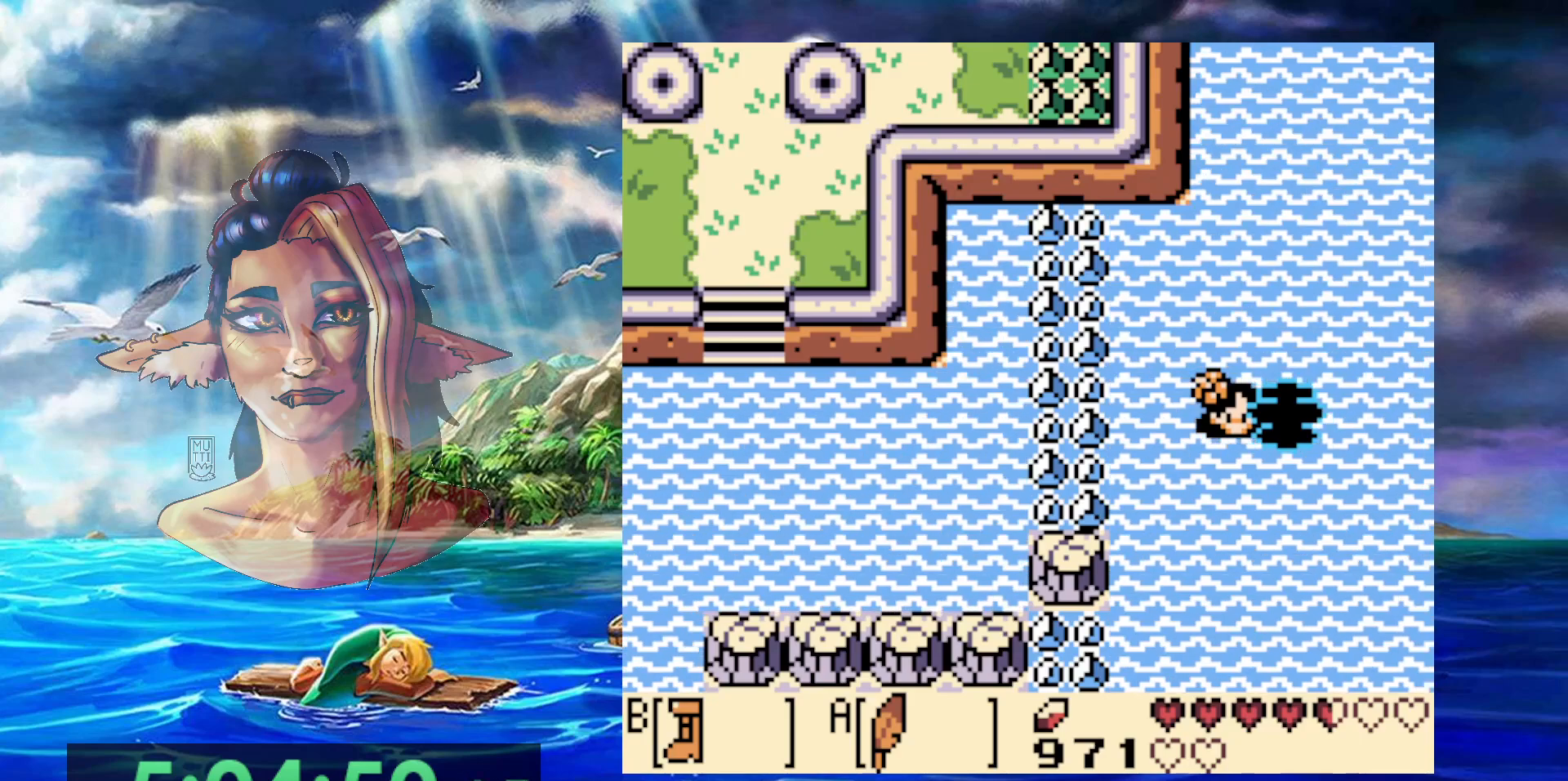
{"buttons": [], "events": []}
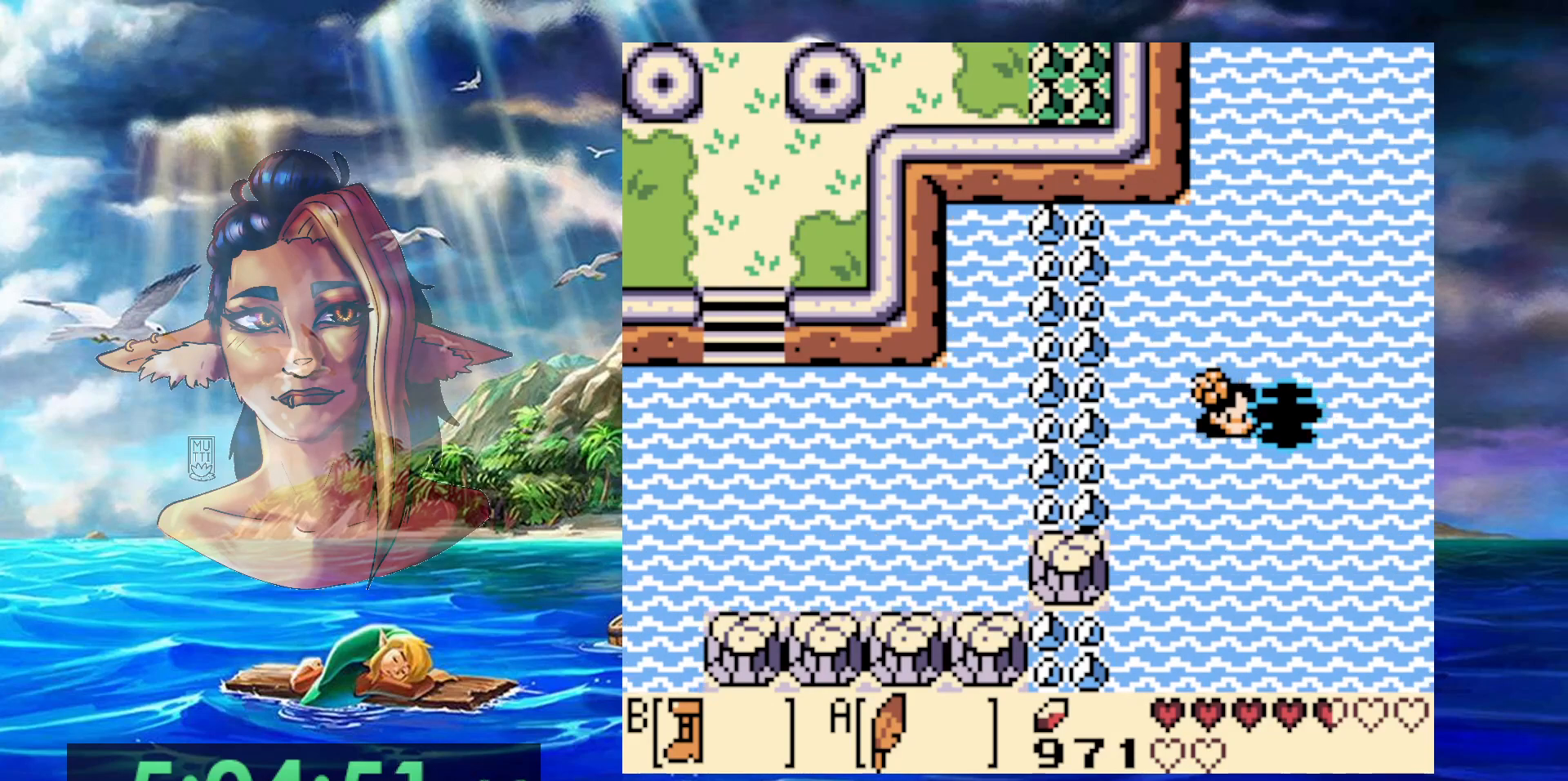
{"buttons": [], "events": []}
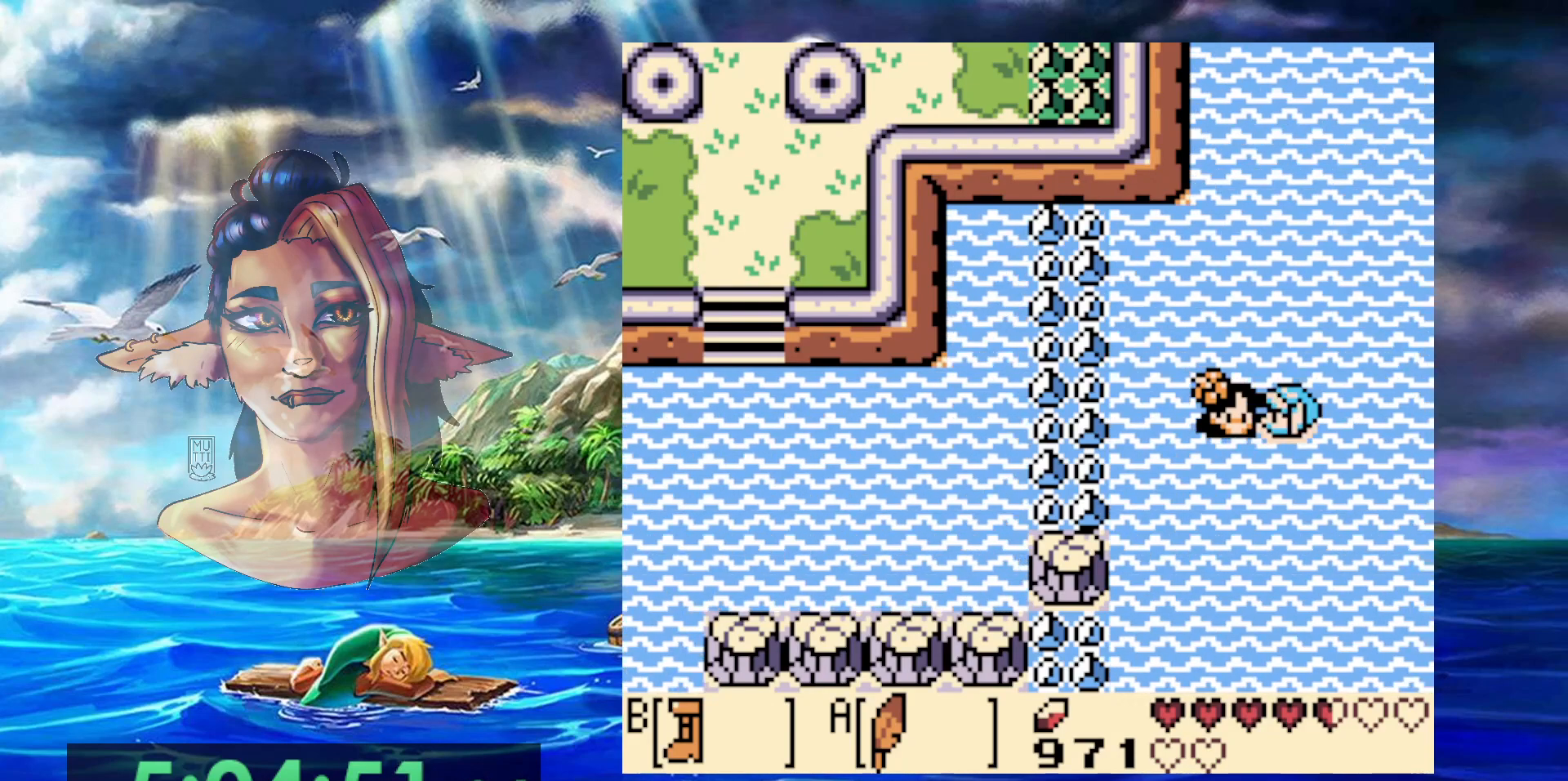
{"buttons": [], "events": [[367, "A", "down"], [500, "A", "up"]]}
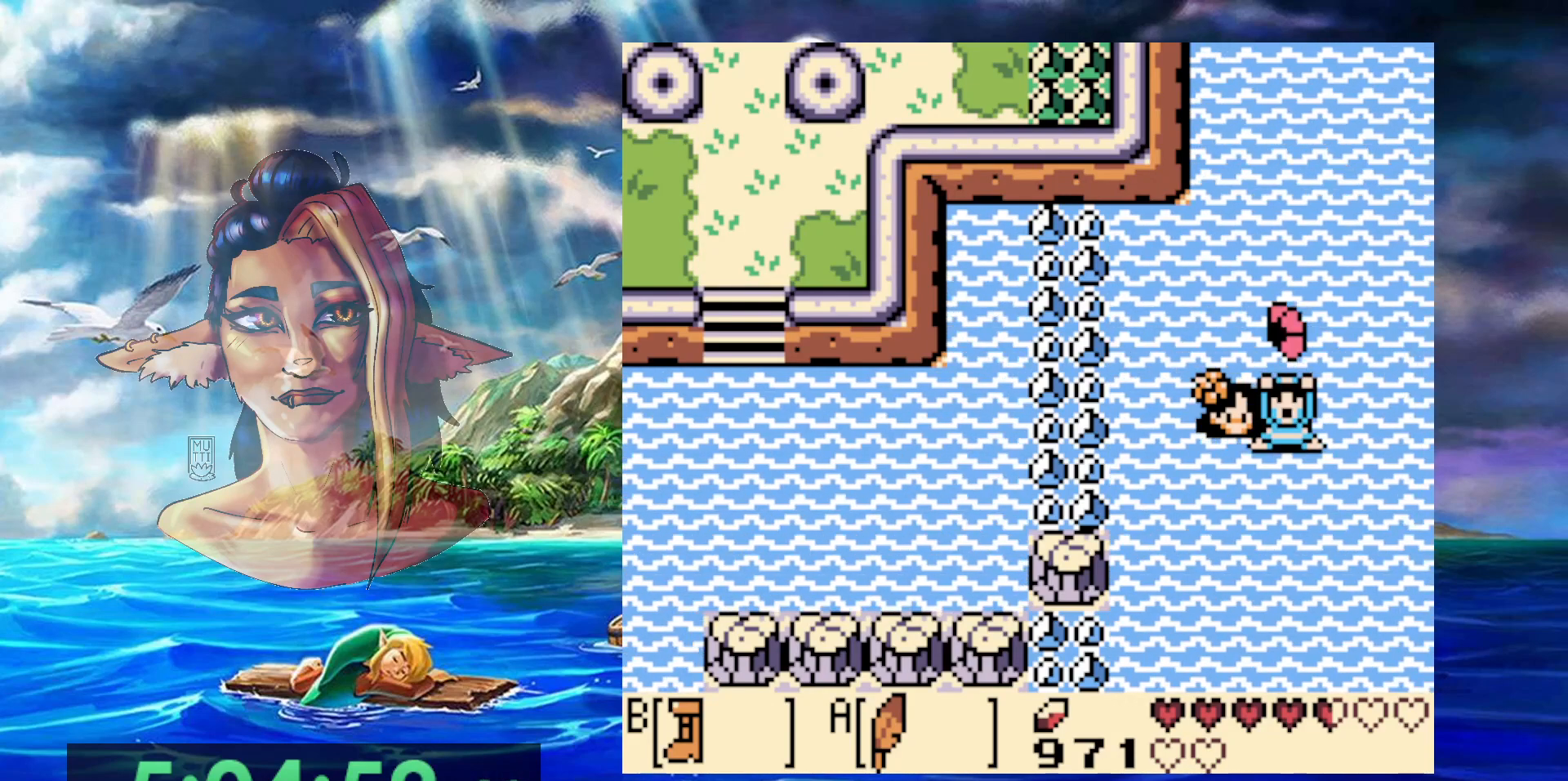
{"buttons": [], "events": [[67, "A", "down"], [167, "A", "up"], [250, "A", "down"], [333, "A", "up"], [433, "A", "down"], [500, "A", "up"]]}
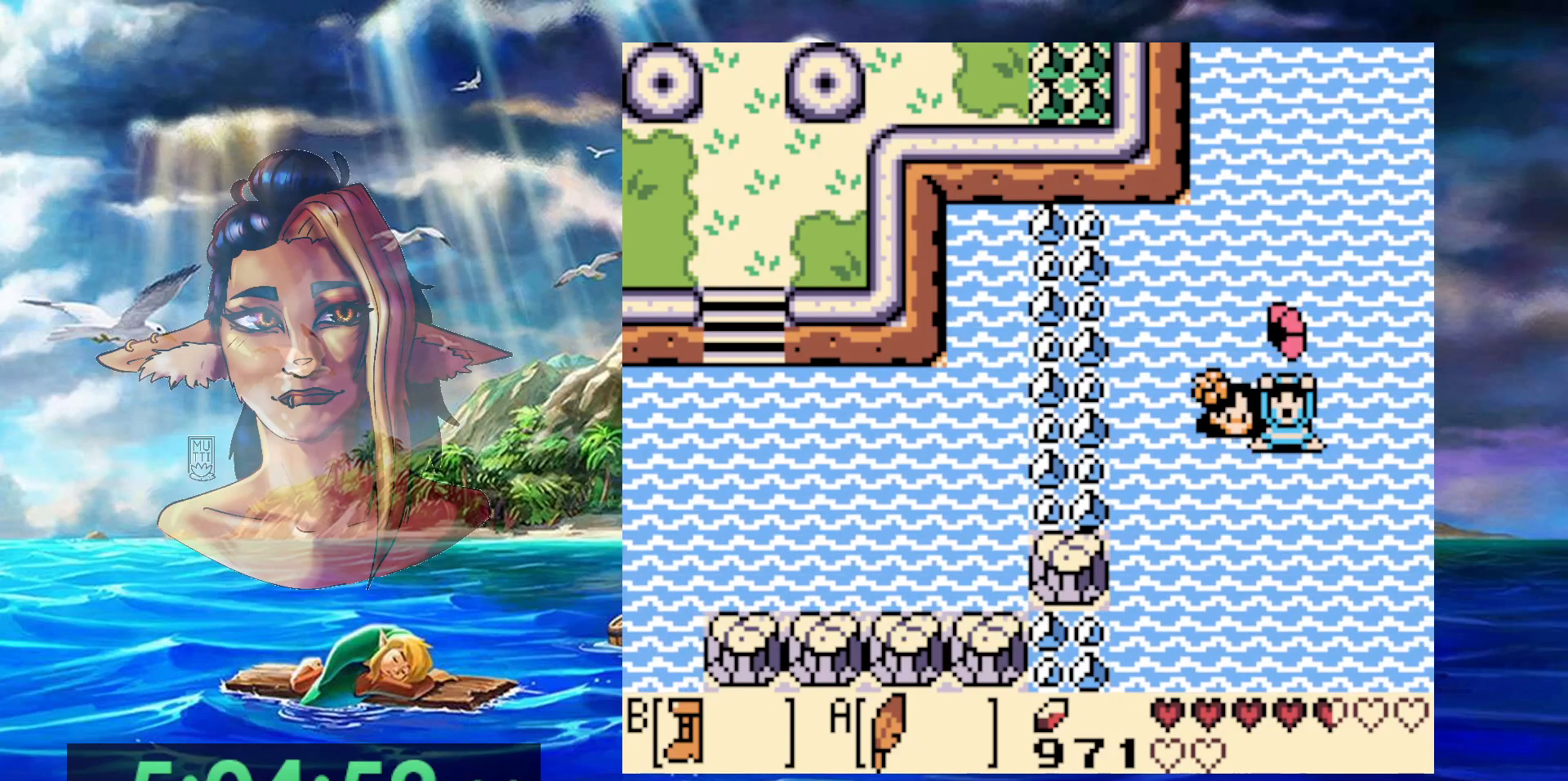
{"buttons": ["A"], "events": [[100, "A", "down"], [183, "A", "up"], [250, "A", "down"], [350, "A", "up"], [417, "A", "down"]]}
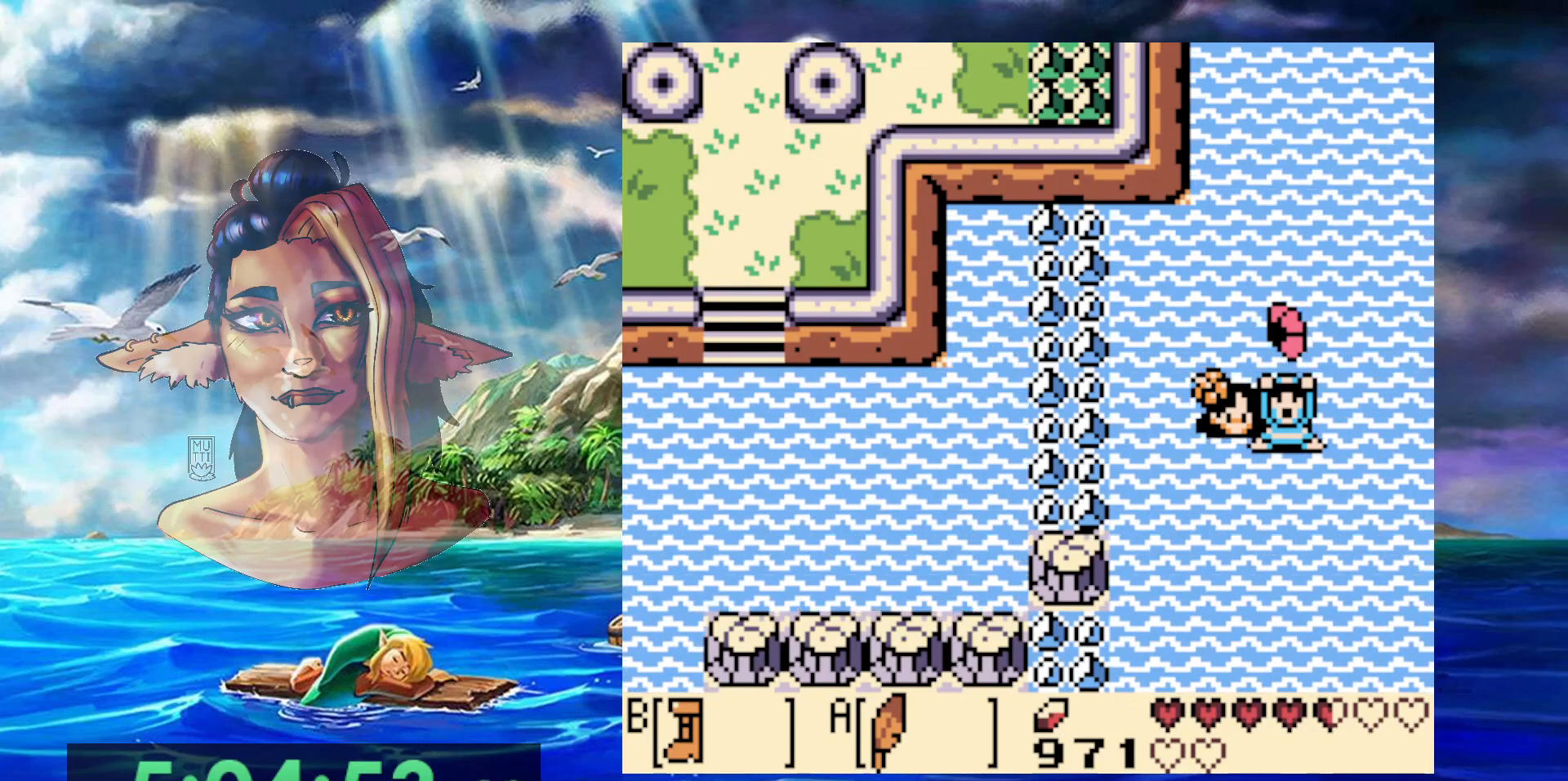
{"buttons": ["A"], "events": [[17, "A", "up"], [100, "A", "down"], [200, "A", "up"], [250, "A", "down"], [367, "A", "up"], [417, "A", "down"]]}
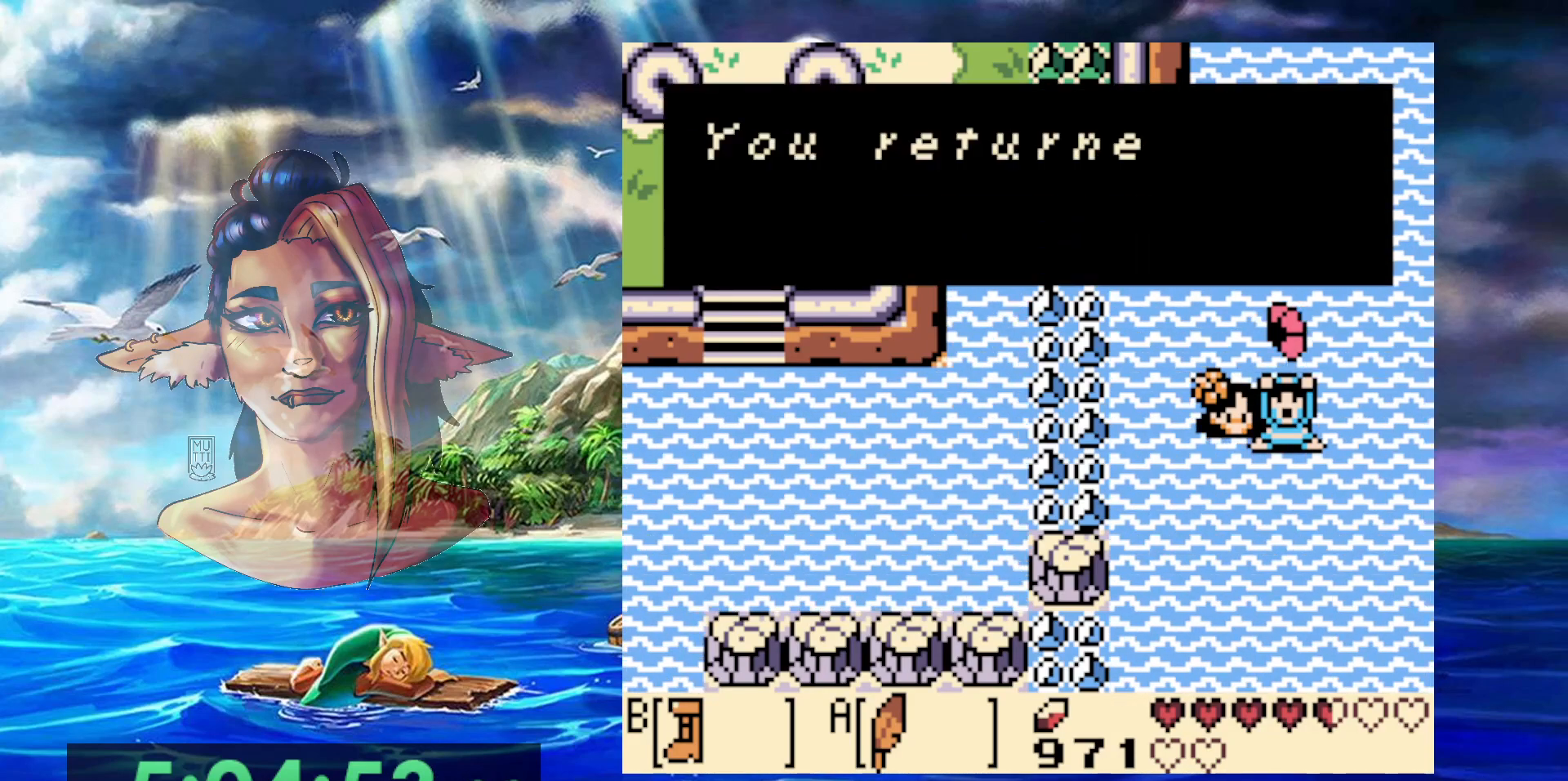
{"buttons": [], "events": [[17, "A", "up"], [83, "A", "down"], [183, "A", "up"], [250, "A", "down"], [333, "A", "up"], [417, "A", "down"], [500, "A", "up"]]}
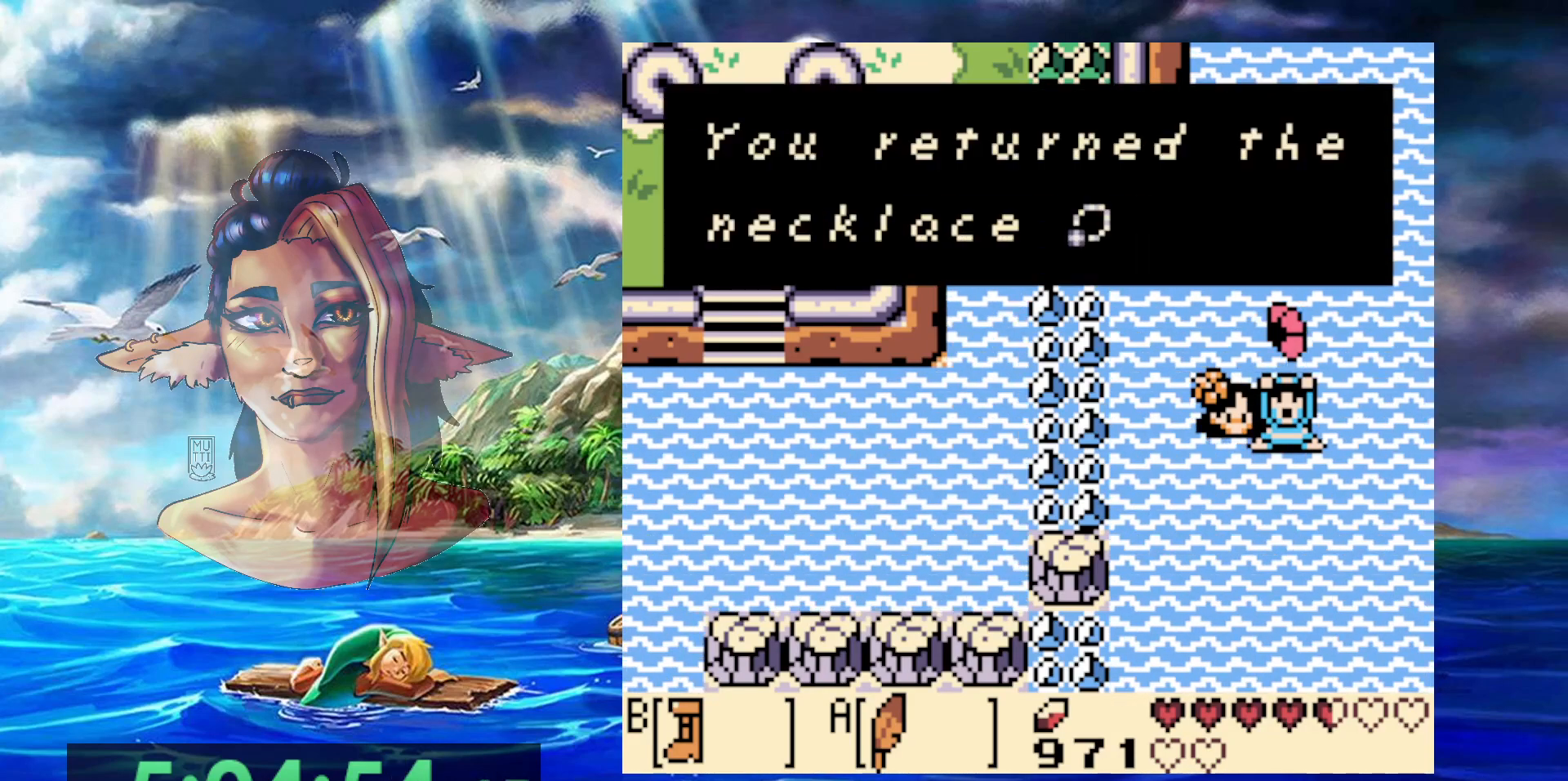
{"buttons": [], "events": [[83, "A", "down"], [150, "A", "up"], [233, "A", "down"], [317, "A", "up"], [400, "A", "down"], [500, "A", "up"]]}
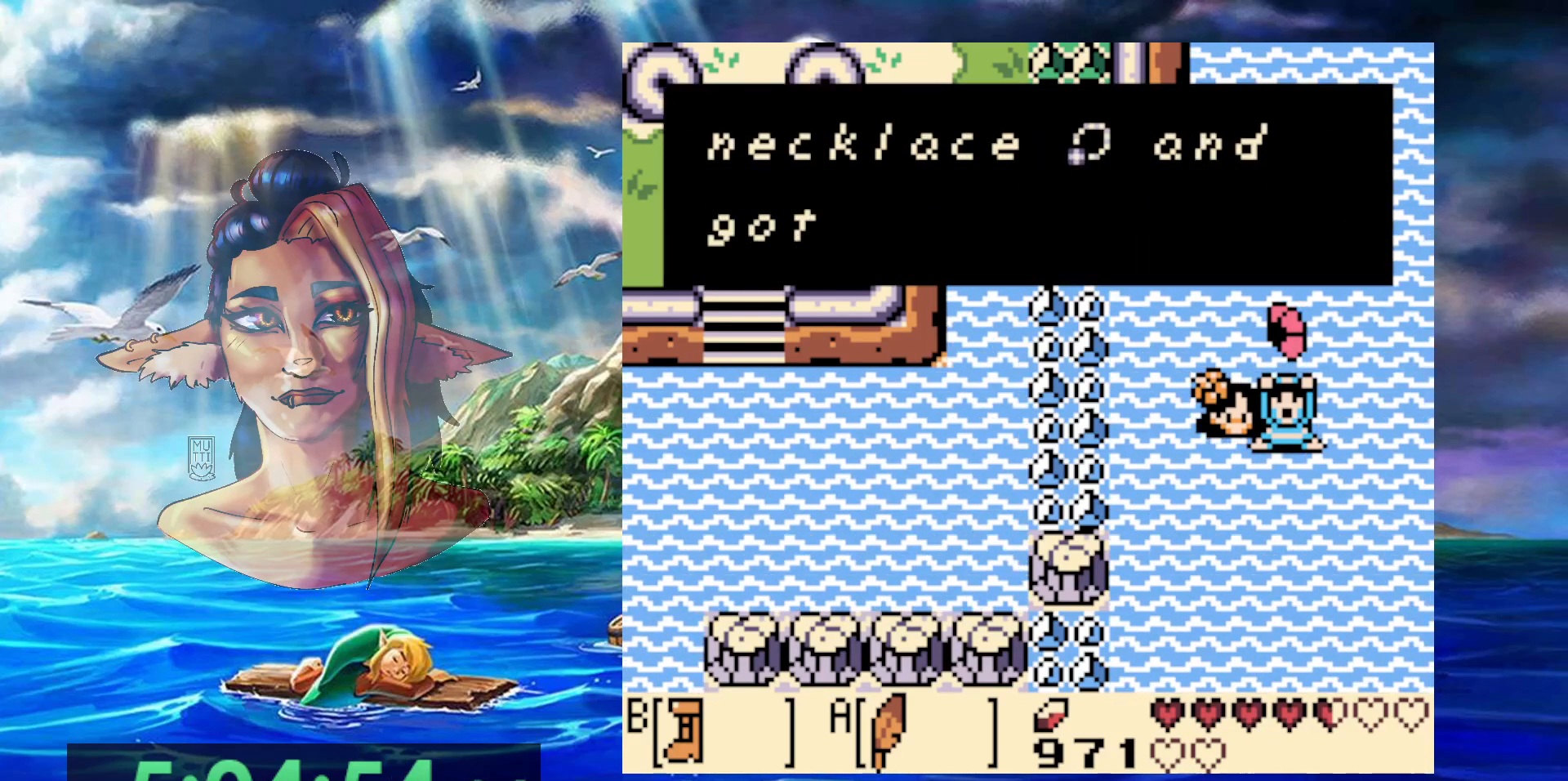
{"buttons": [], "events": [[50, "A", "down"], [150, "A", "up"], [217, "A", "down"], [317, "A", "up"], [383, "A", "down"], [483, "A", "up"]]}
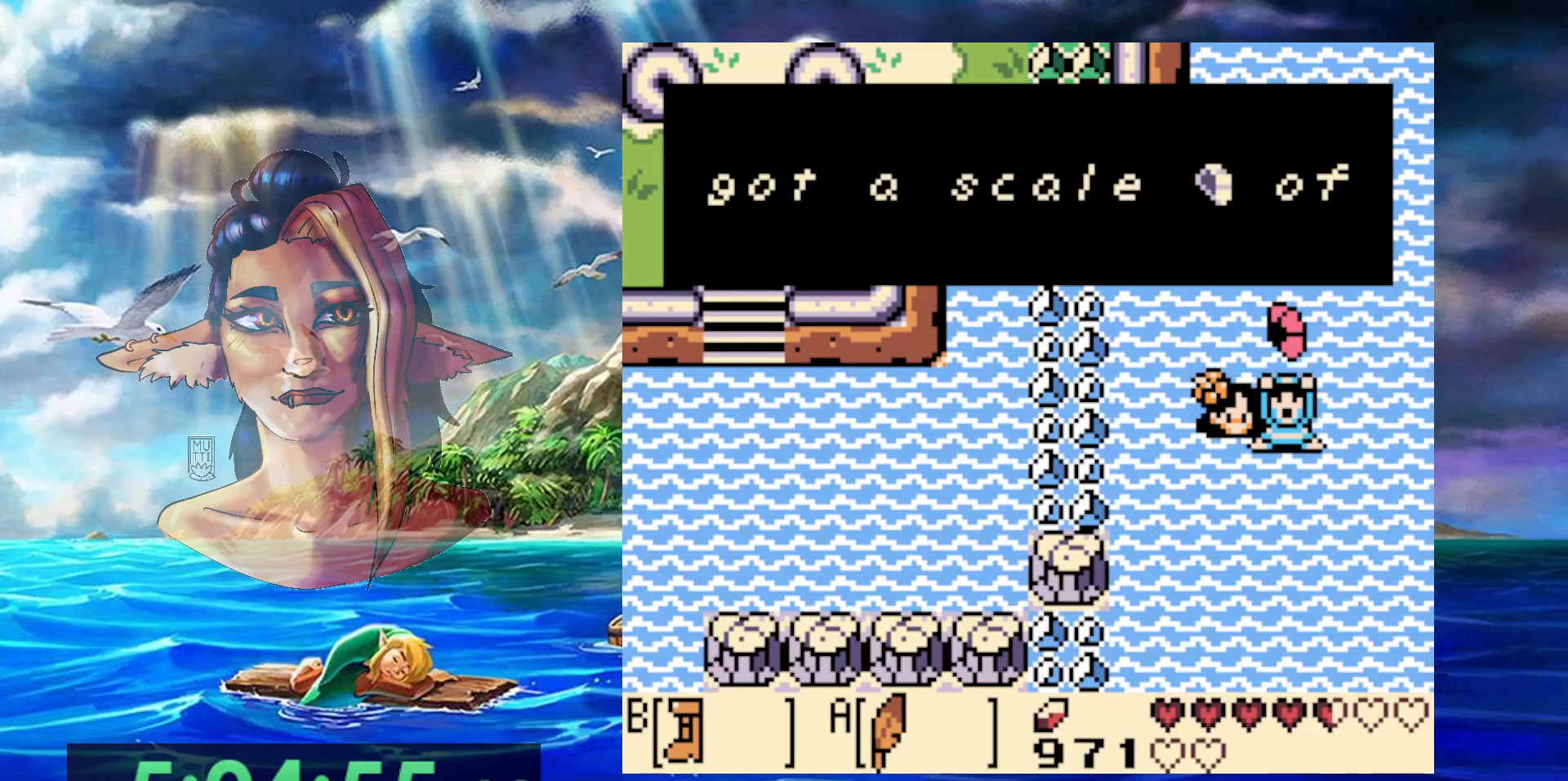
{"buttons": [], "events": [[50, "A", "down"], [133, "A", "up"], [217, "A", "down"], [333, "A", "up"], [400, "A", "down"], [500, "A", "up"]]}
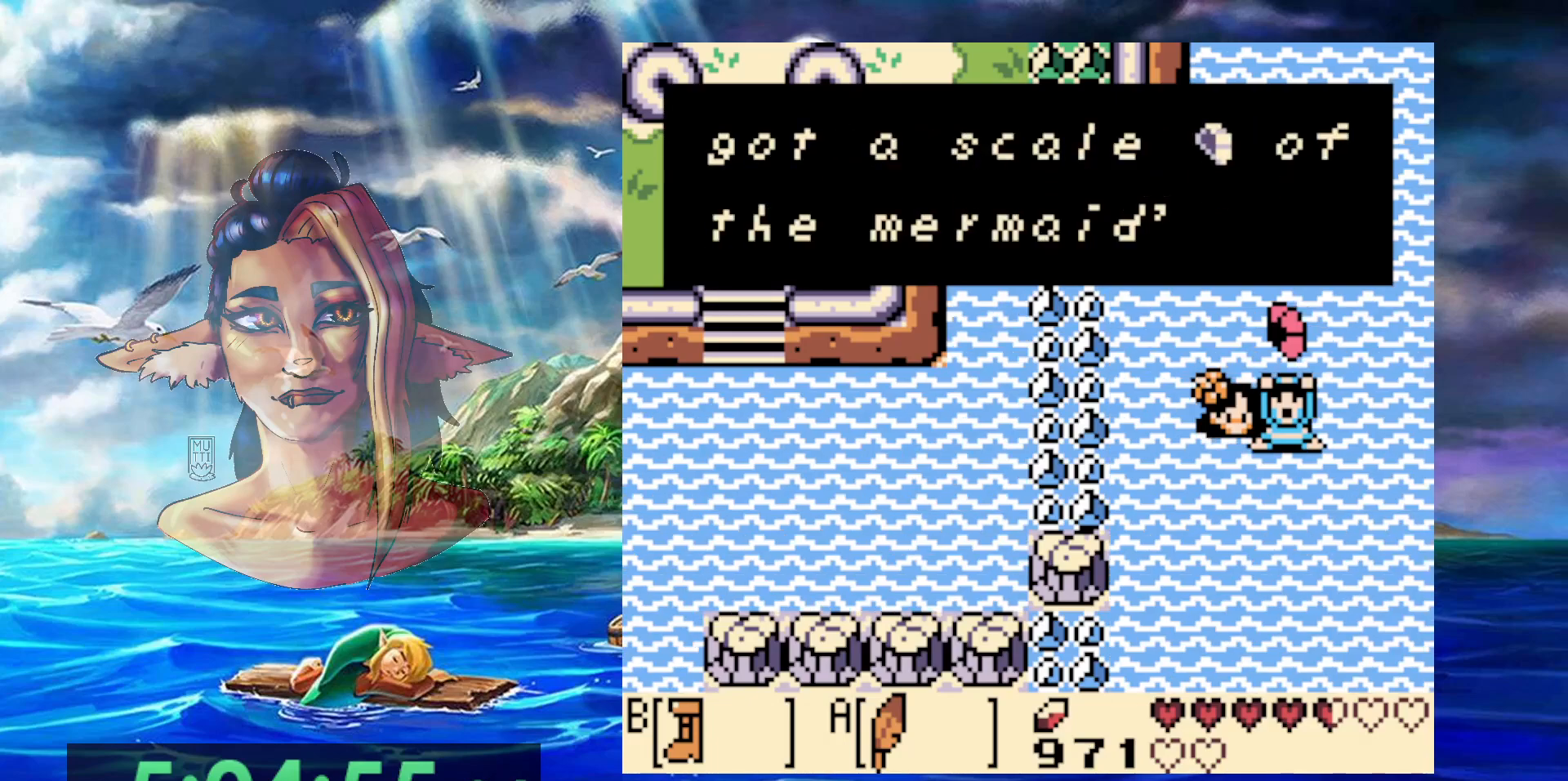
{"buttons": ["A", "DPAD_LEFT"], "events": [[50, "DPAD_LEFT", "down"], [67, "A", "down"], [167, "A", "up"], [233, "A", "down"], [367, "A", "up"], [433, "A", "down"]]}
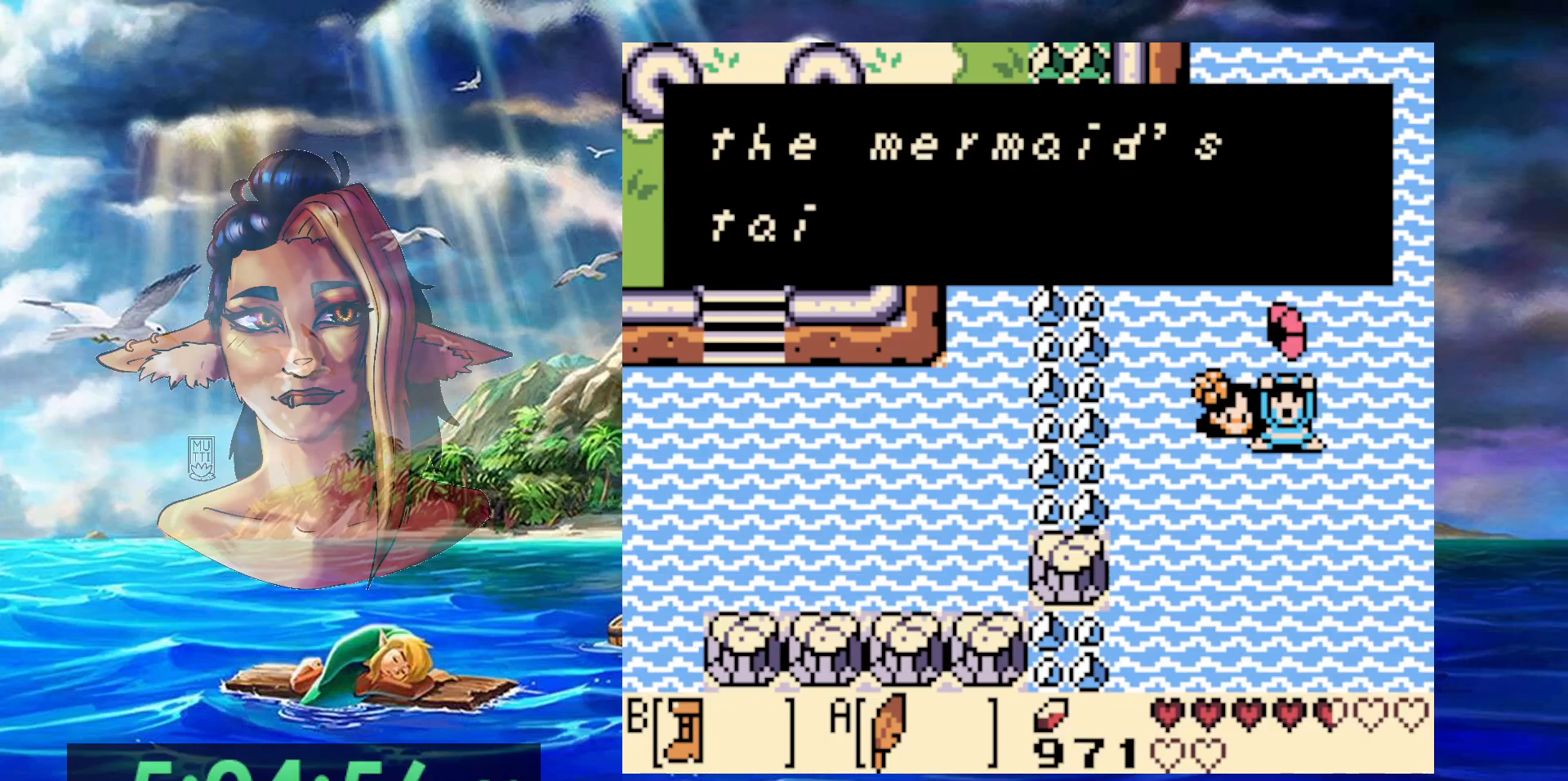
{"buttons": ["A", "DPAD_LEFT"], "events": [[50, "A", "up"], [150, "A", "down"], [233, "A", "up"], [300, "A", "down"], [417, "A", "up"], [483, "A", "down"]]}
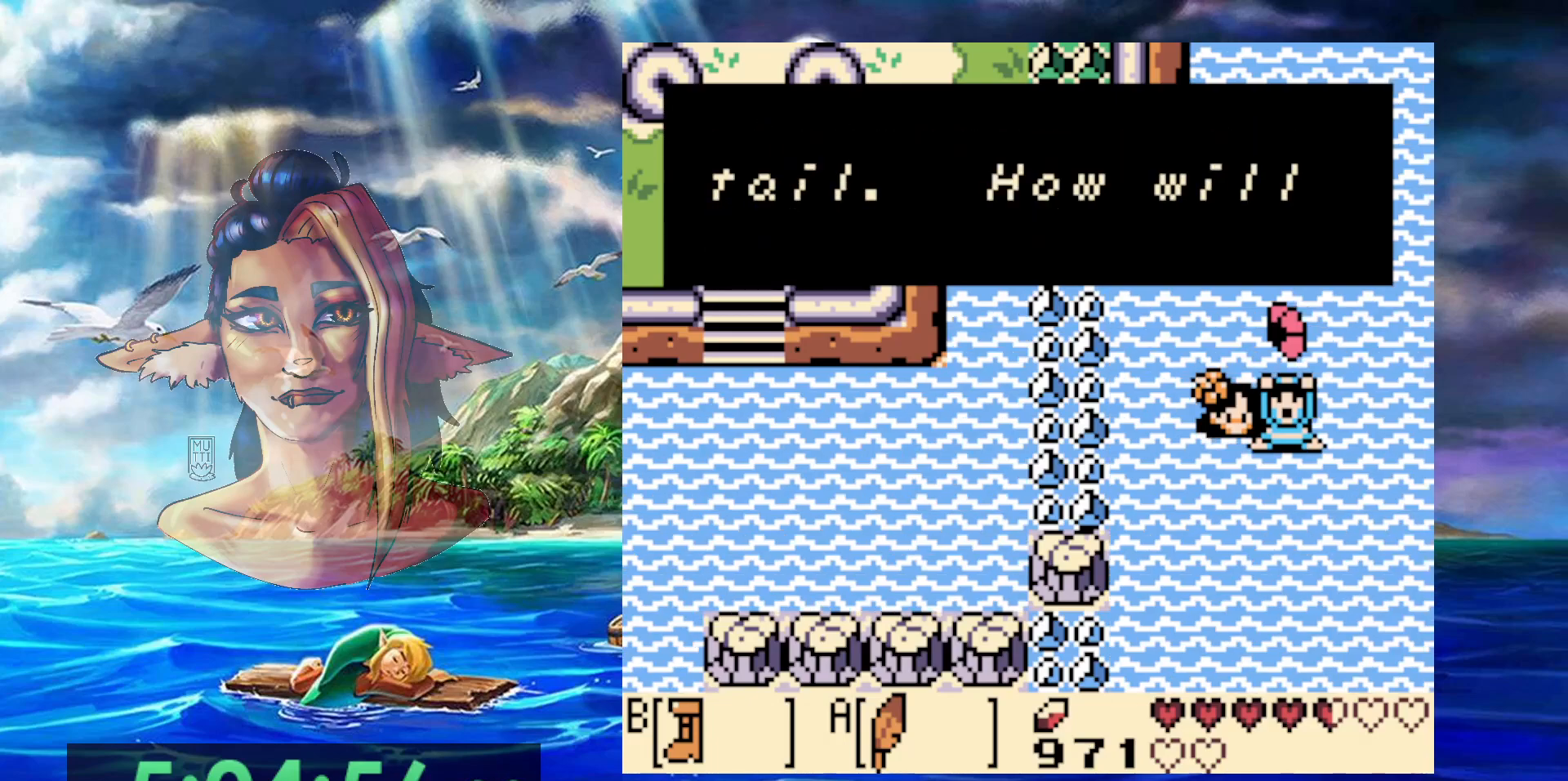
{"buttons": ["DPAD_LEFT"], "events": [[100, "A", "up"], [167, "A", "down"], [283, "A", "up"], [350, "A", "down"], [450, "A", "up"]]}
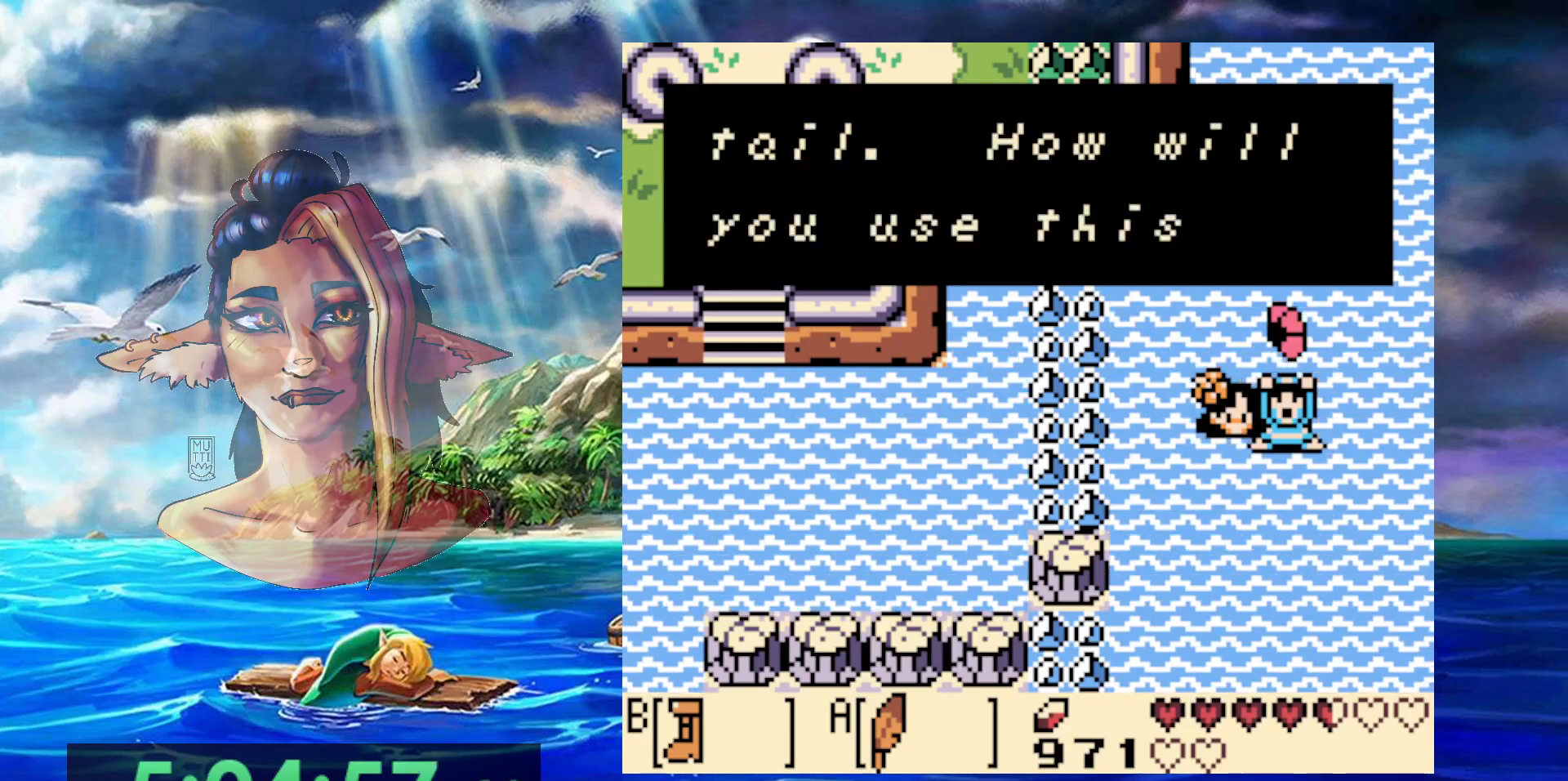
{"buttons": ["DPAD_LEFT"], "events": [[33, "A", "down"], [133, "A", "up"], [200, "A", "down"], [300, "A", "up"], [383, "A", "down"], [483, "A", "up"]]}
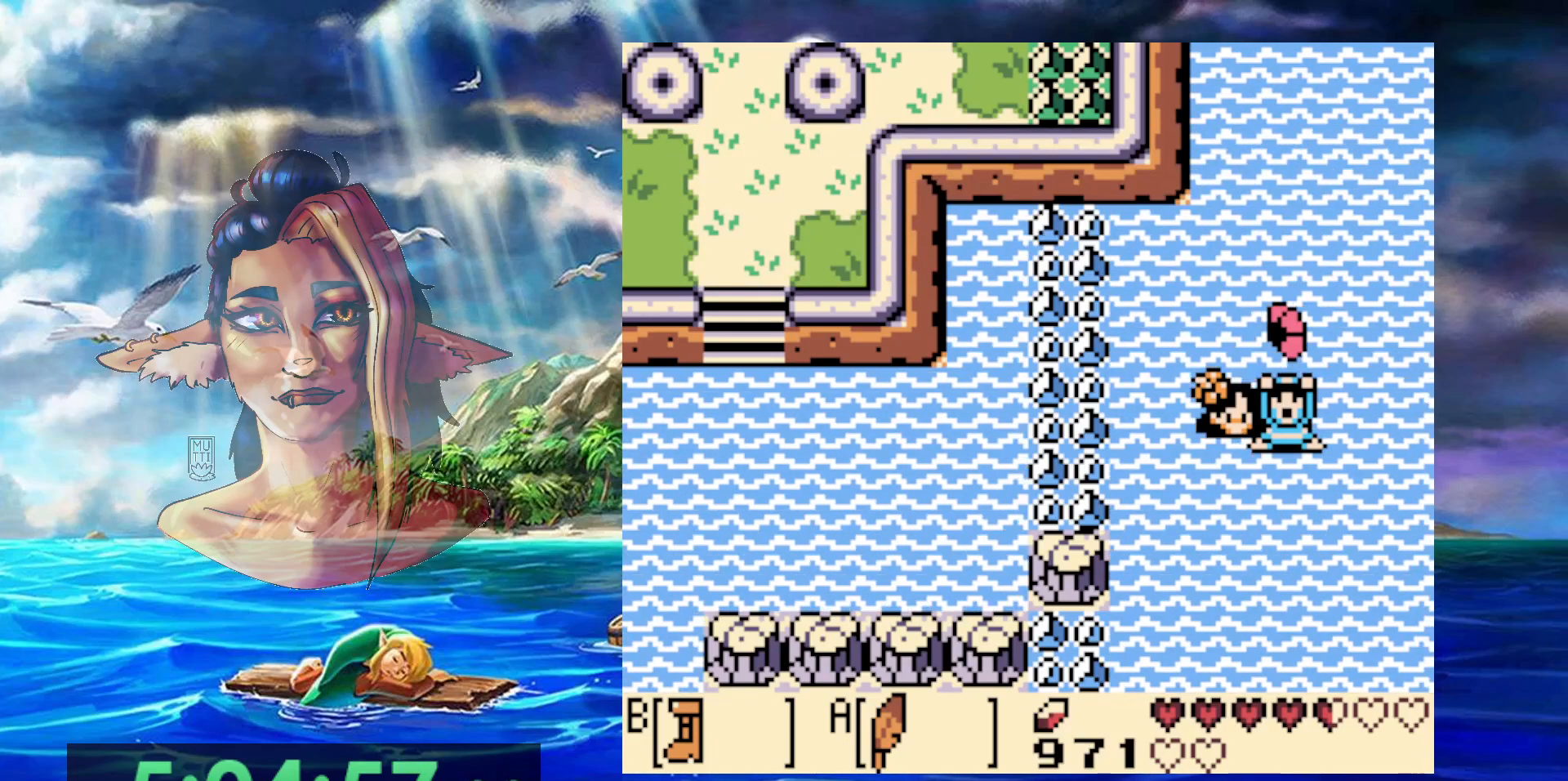
{"buttons": ["DPAD_LEFT"], "events": [[67, "A", "down"], [200, "A", "up"], [283, "A", "down"], [400, "A", "up"]]}
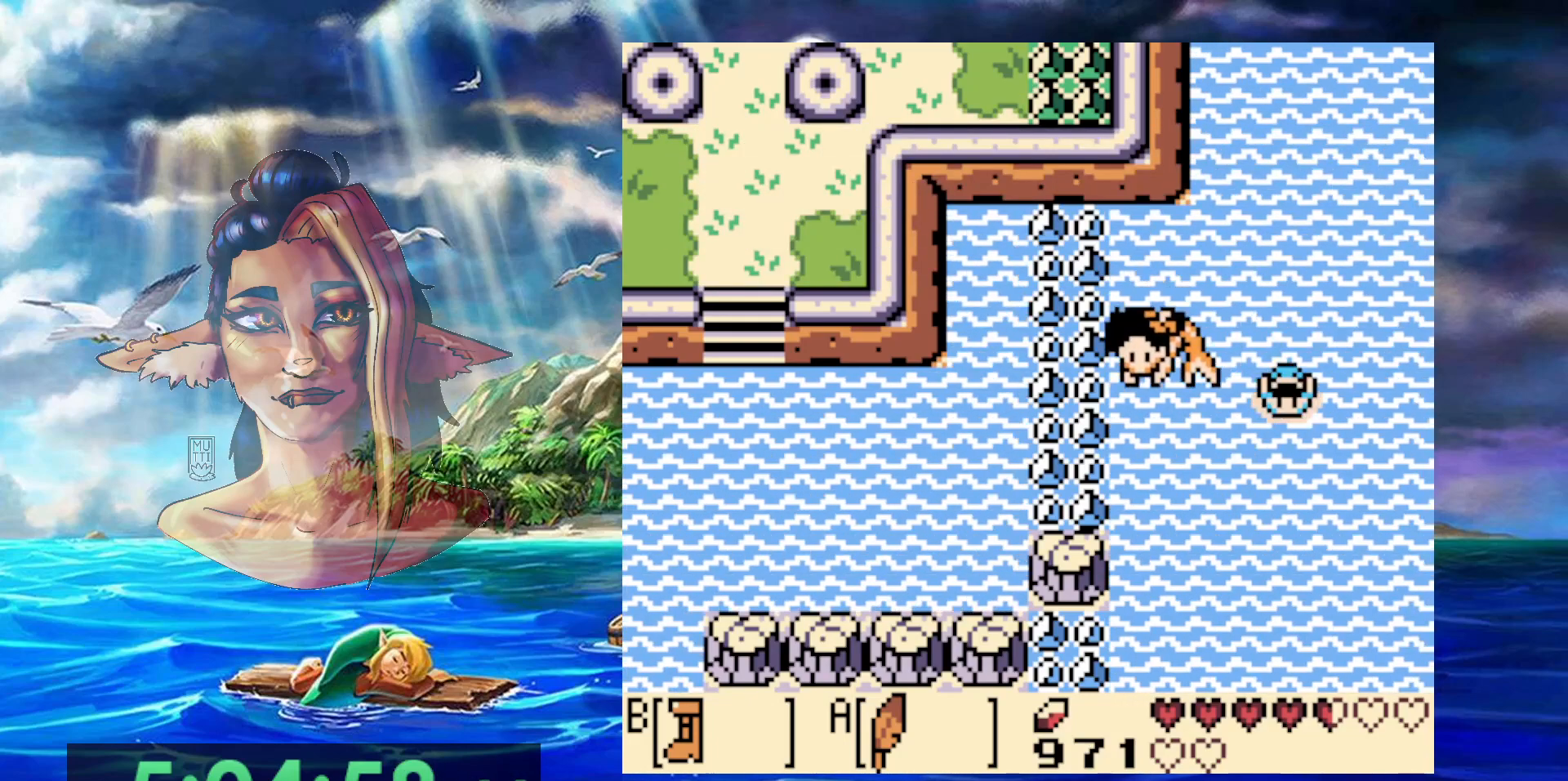
{"buttons": ["DPAD_LEFT"], "events": [[50, "A", "down"], [150, "A", "up"], [283, "A", "down"], [383, "A", "up"]]}
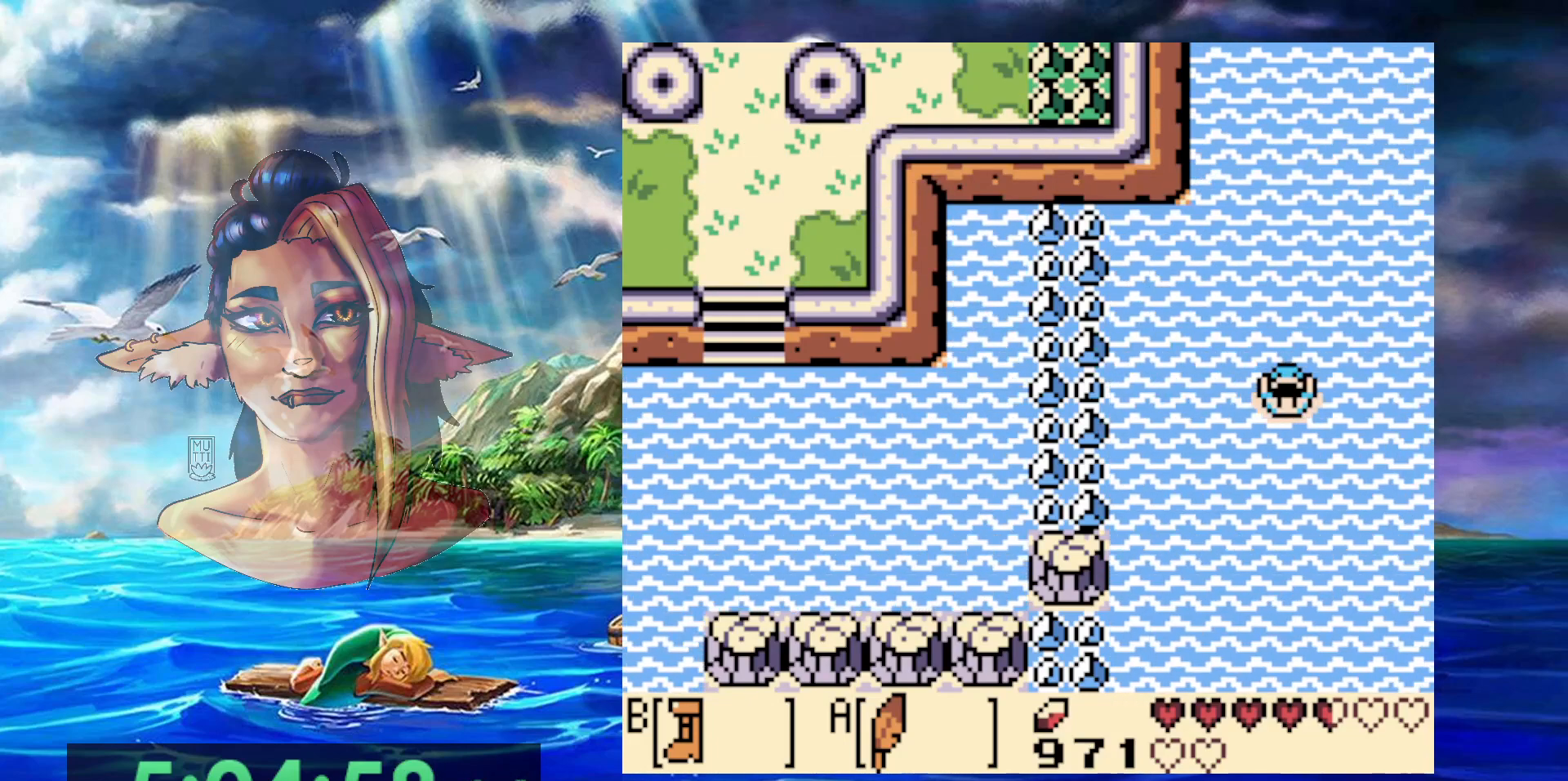
{"buttons": [], "events": [[233, "DPAD_LEFT", "up"]]}
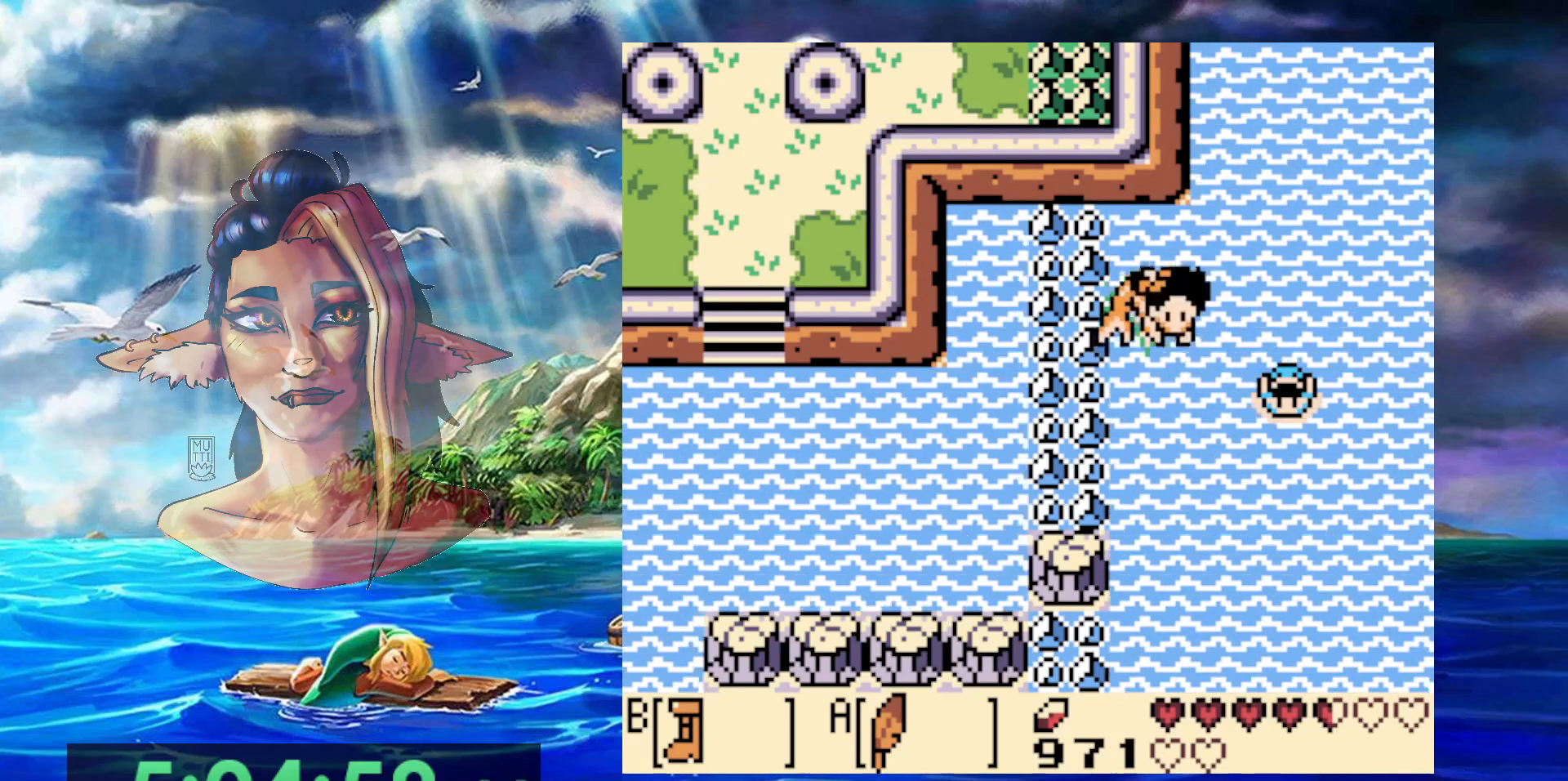
{"buttons": ["DPAD_LEFT"], "events": [[267, "DPAD_LEFT", "down"]]}
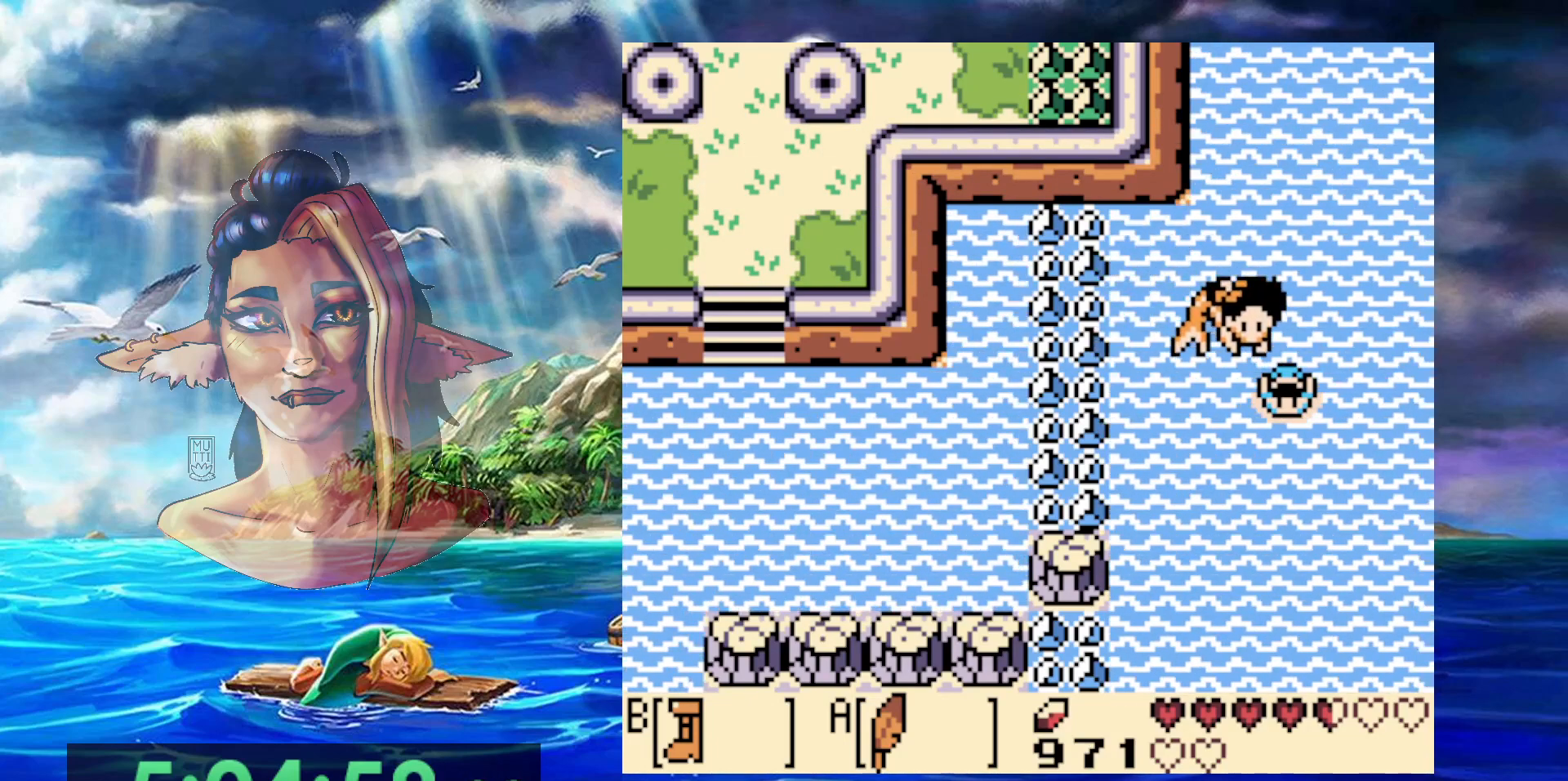
{"buttons": ["DPAD_LEFT"], "events": []}
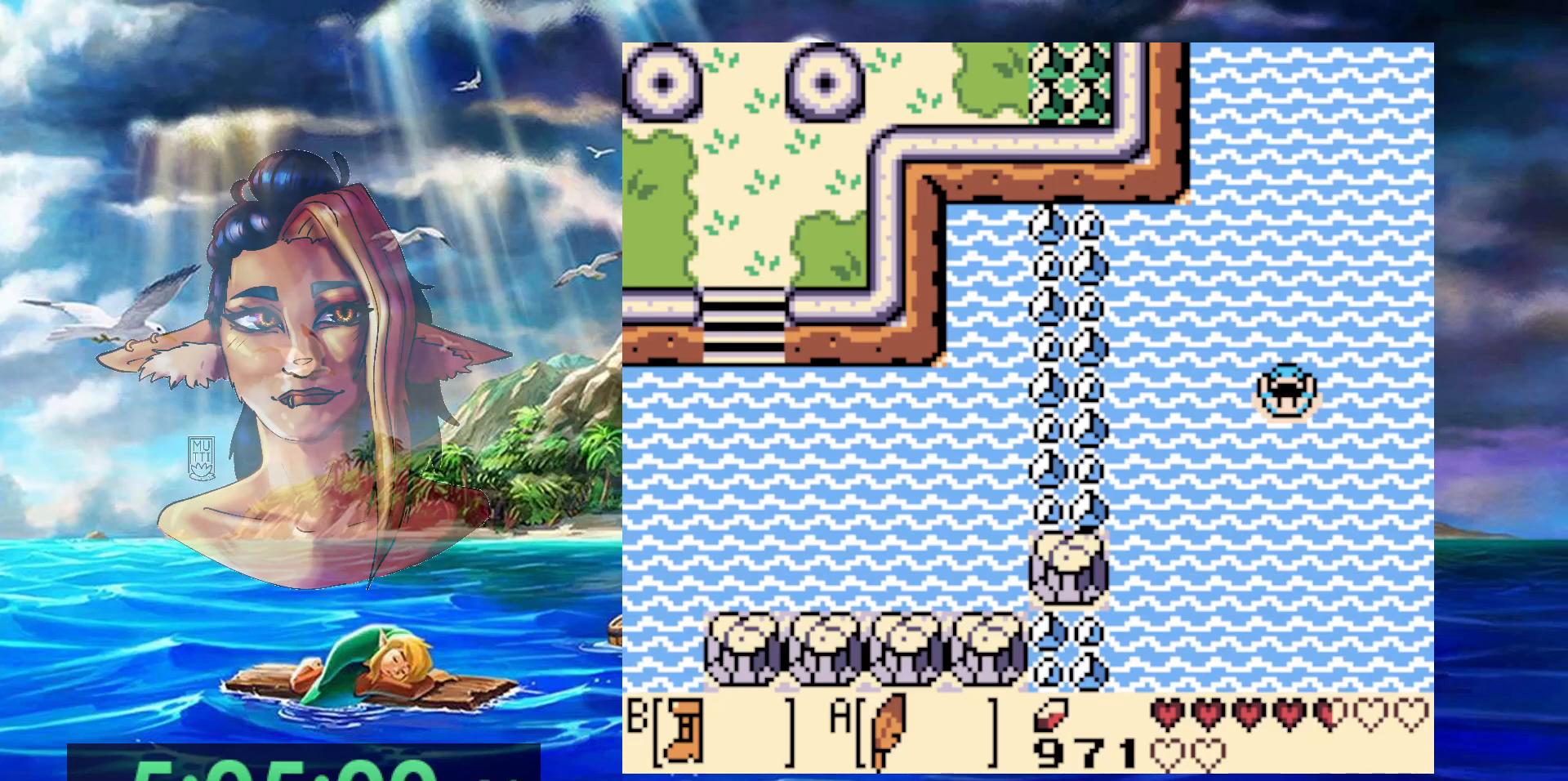
{"buttons": ["A", "DPAD_LEFT"], "events": [[17, "A", "down"], [350, "A", "up"], [417, "A", "down"]]}
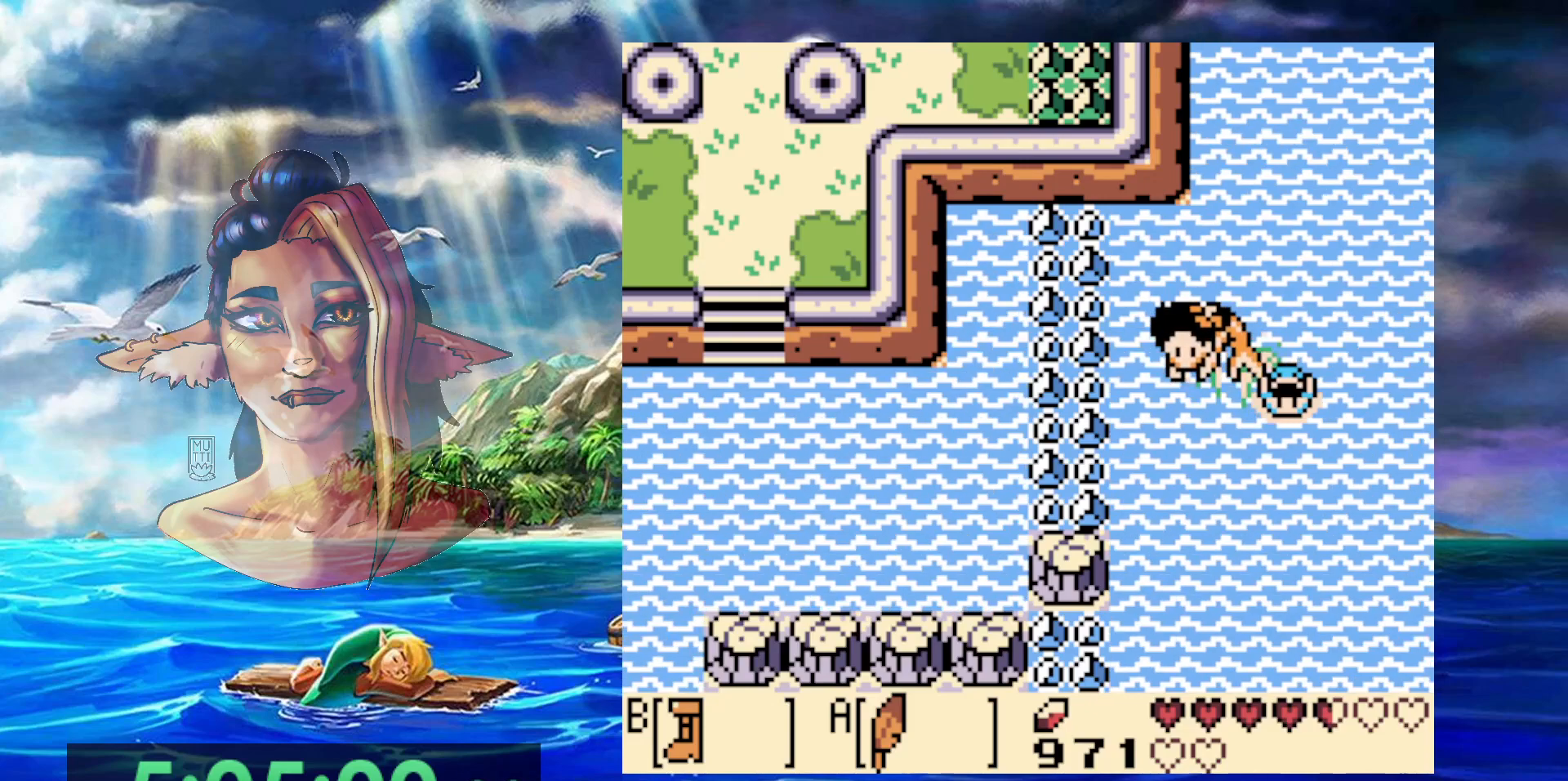
{"buttons": ["DPAD_LEFT"], "events": [[50, "A", "up"], [150, "A", "down"], [267, "A", "up"], [350, "A", "down"], [467, "A", "up"]]}
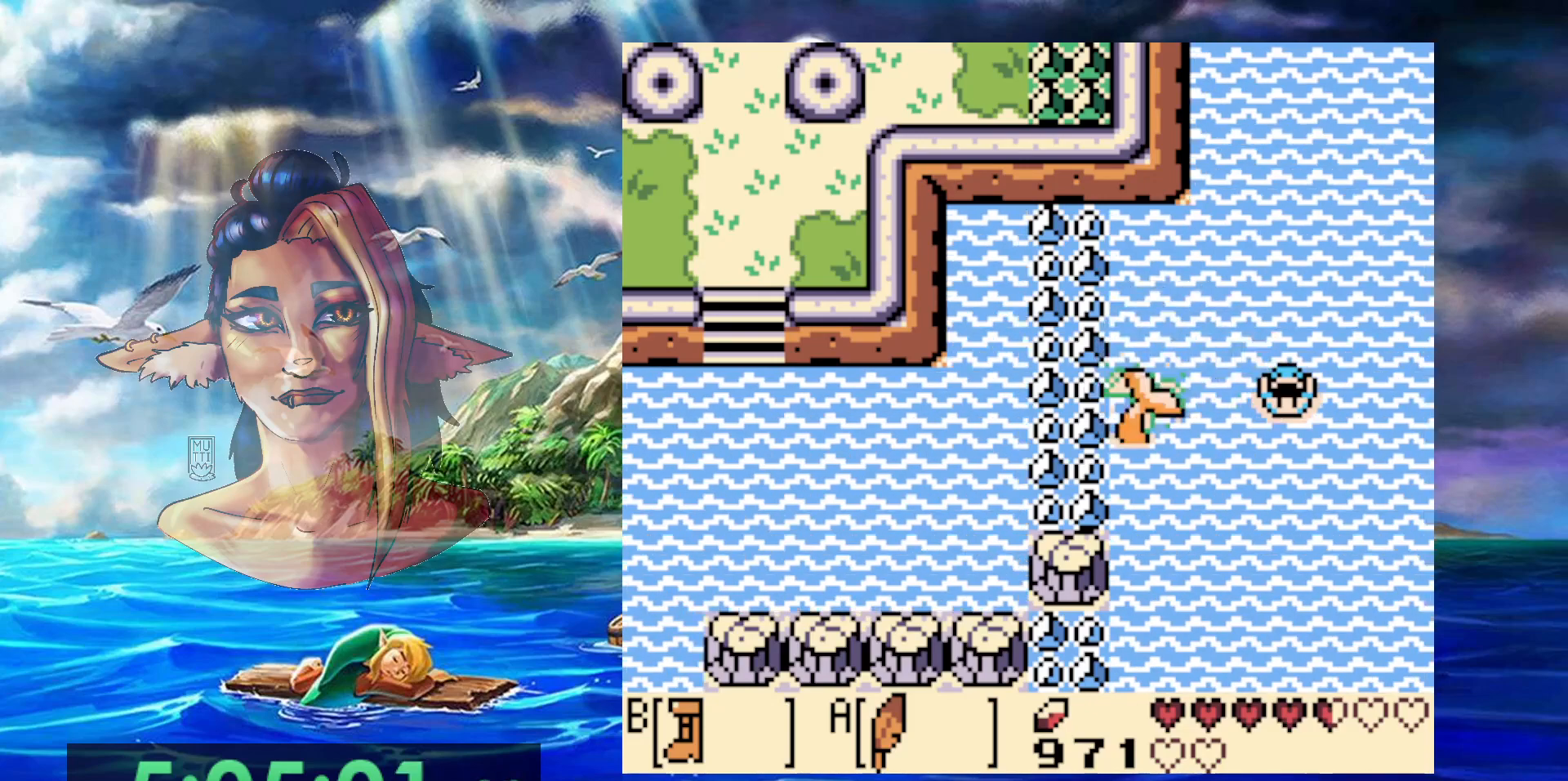
{"buttons": ["A", "DPAD_LEFT"], "events": [[50, "A", "down"], [167, "A", "up"], [233, "A", "down"], [350, "A", "up"], [433, "A", "down"]]}